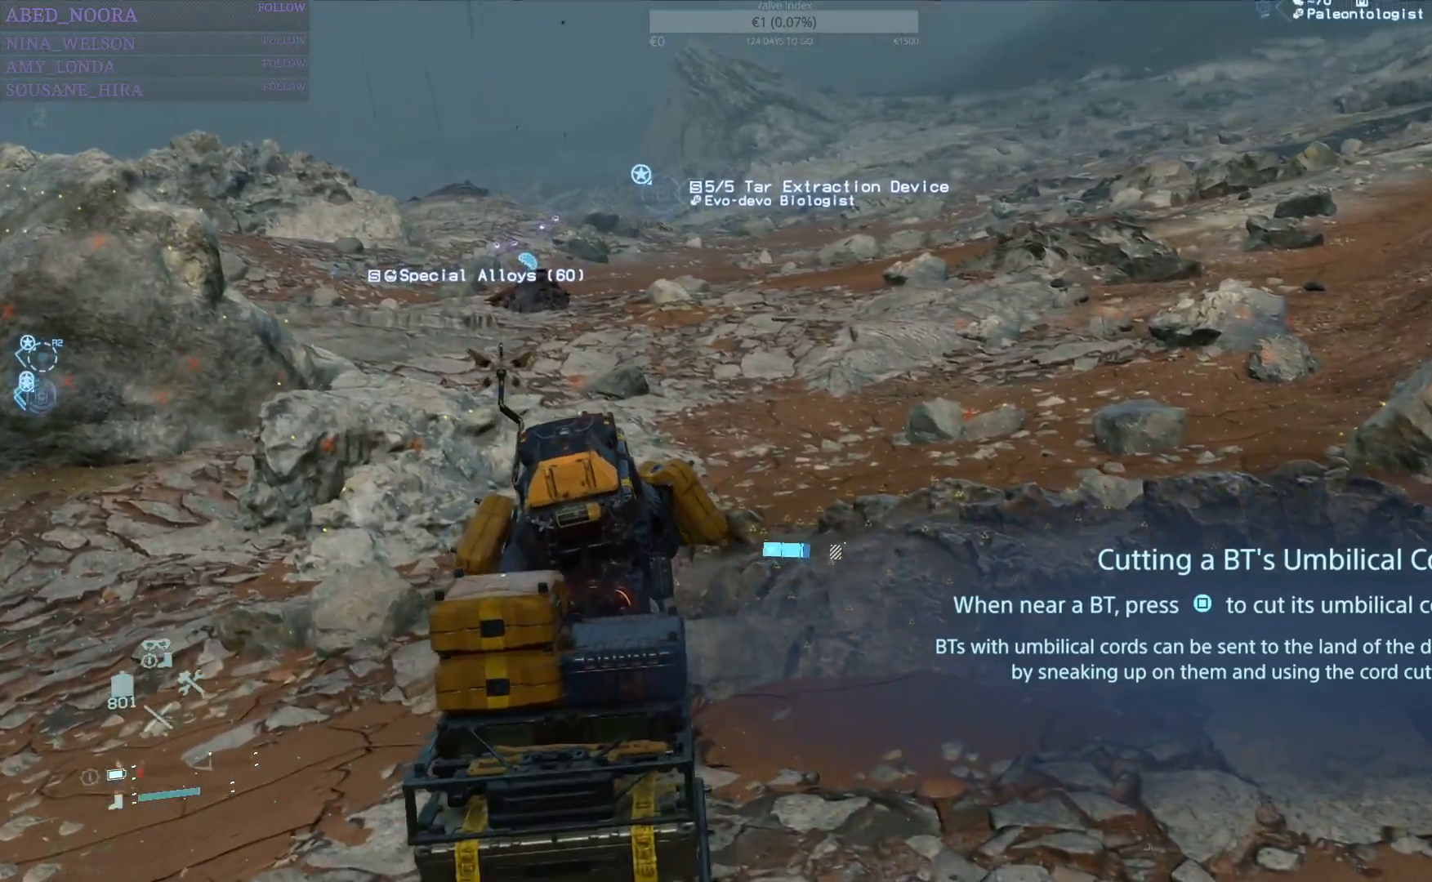
Gameplay with a controller (PlayStation layout); each line is a JSON object with the inputs held at the frame after it. "events" lists button and stick changes between this image and that frame as [ms after this image, input, new state], when the widget could be followed in between.
{"buttons": ["R1"], "left_stick": "up", "right_stick": "center", "events": [[150, "right_stick", "right"], [417, "right_stick", "center"]]}
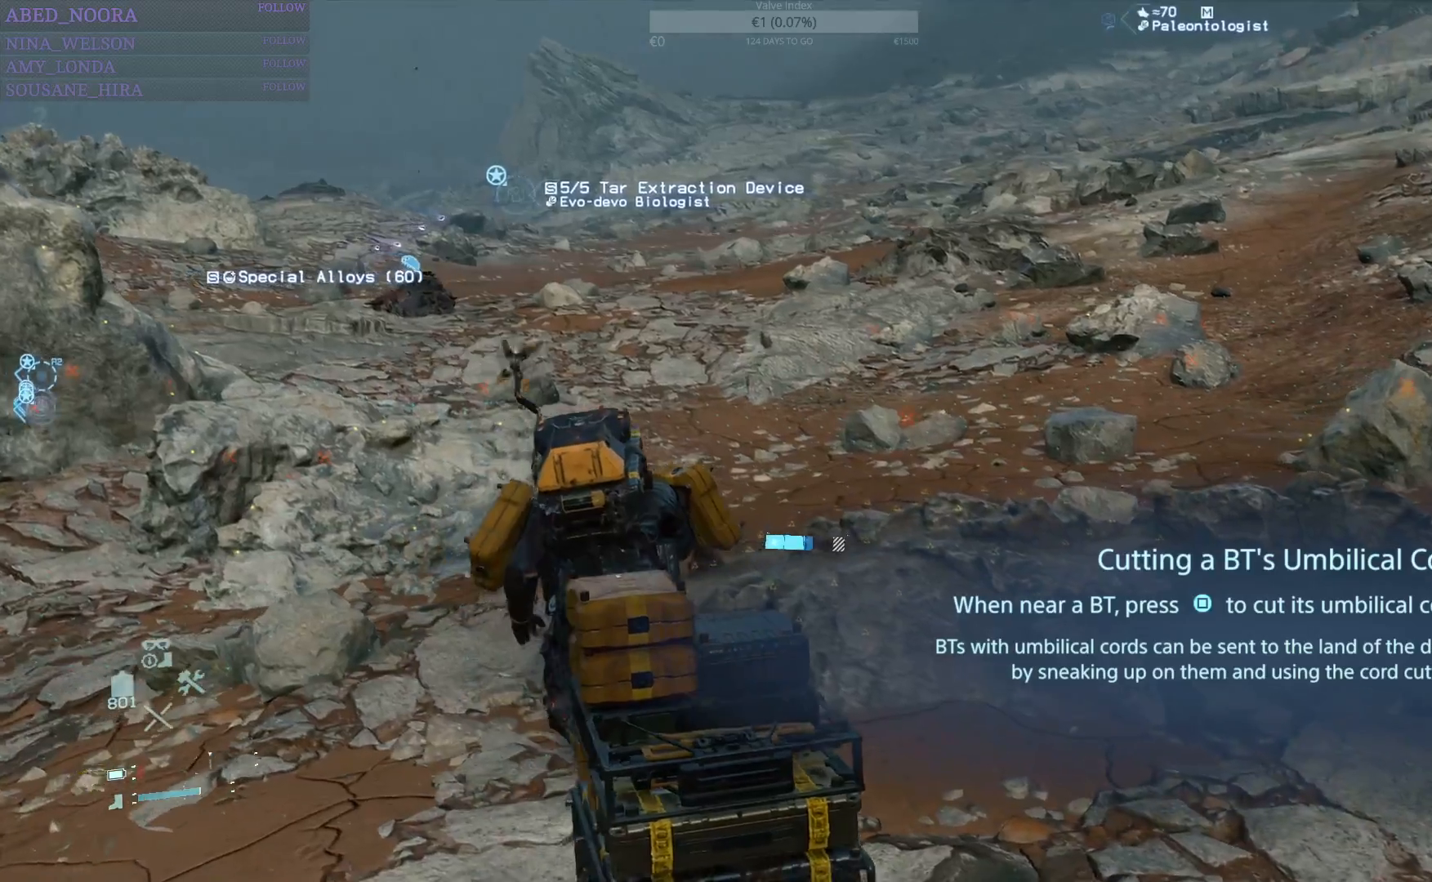
{"buttons": ["R1"], "left_stick": "up", "right_stick": "center", "events": []}
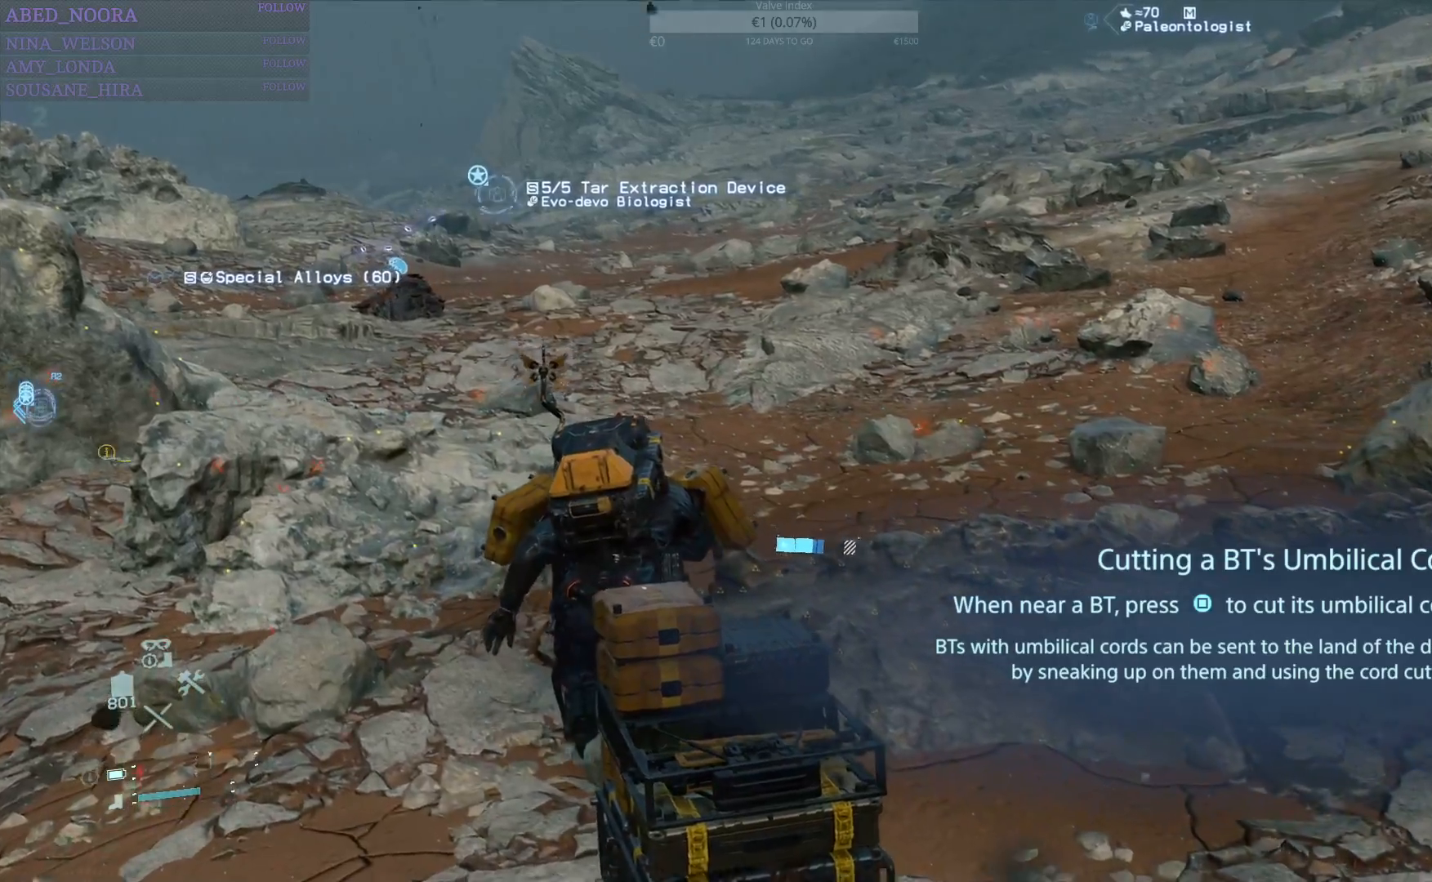
{"buttons": ["R1"], "left_stick": "up", "right_stick": "center", "events": []}
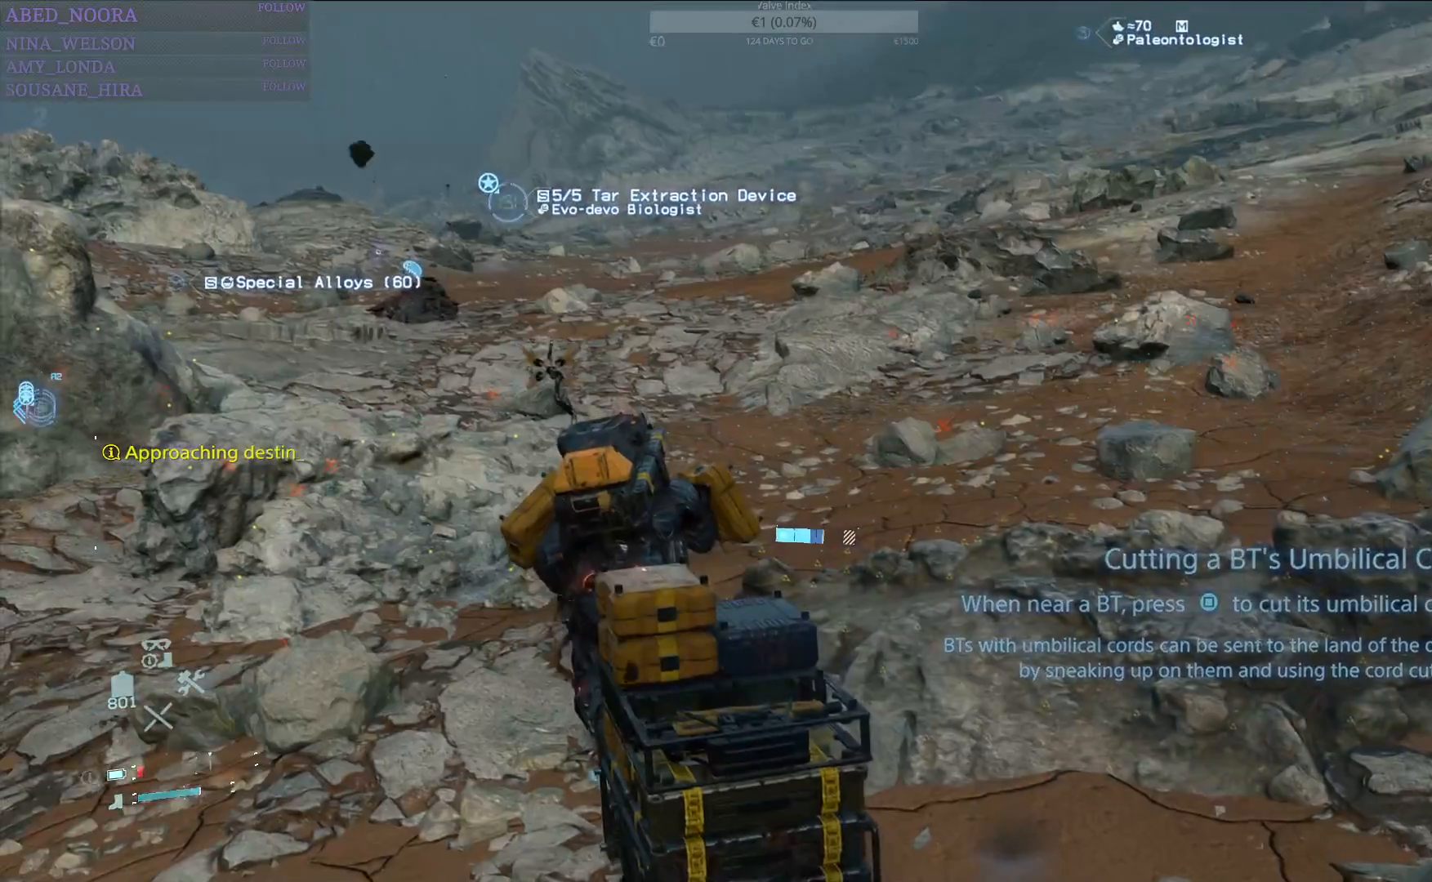
{"buttons": ["R1"], "left_stick": "up", "right_stick": "center", "events": []}
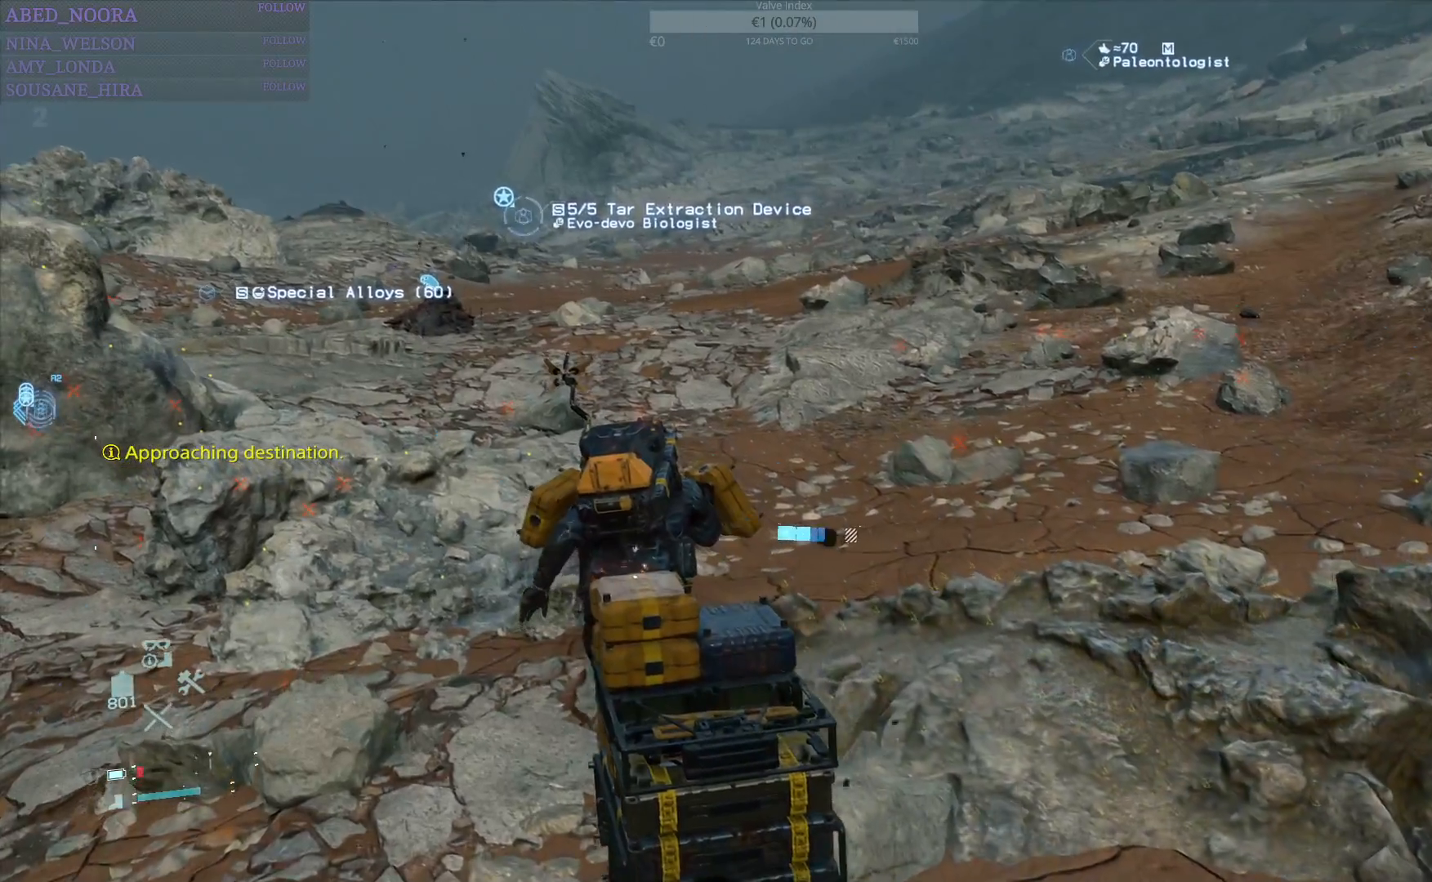
{"buttons": ["R1"], "left_stick": "up", "right_stick": "center", "events": []}
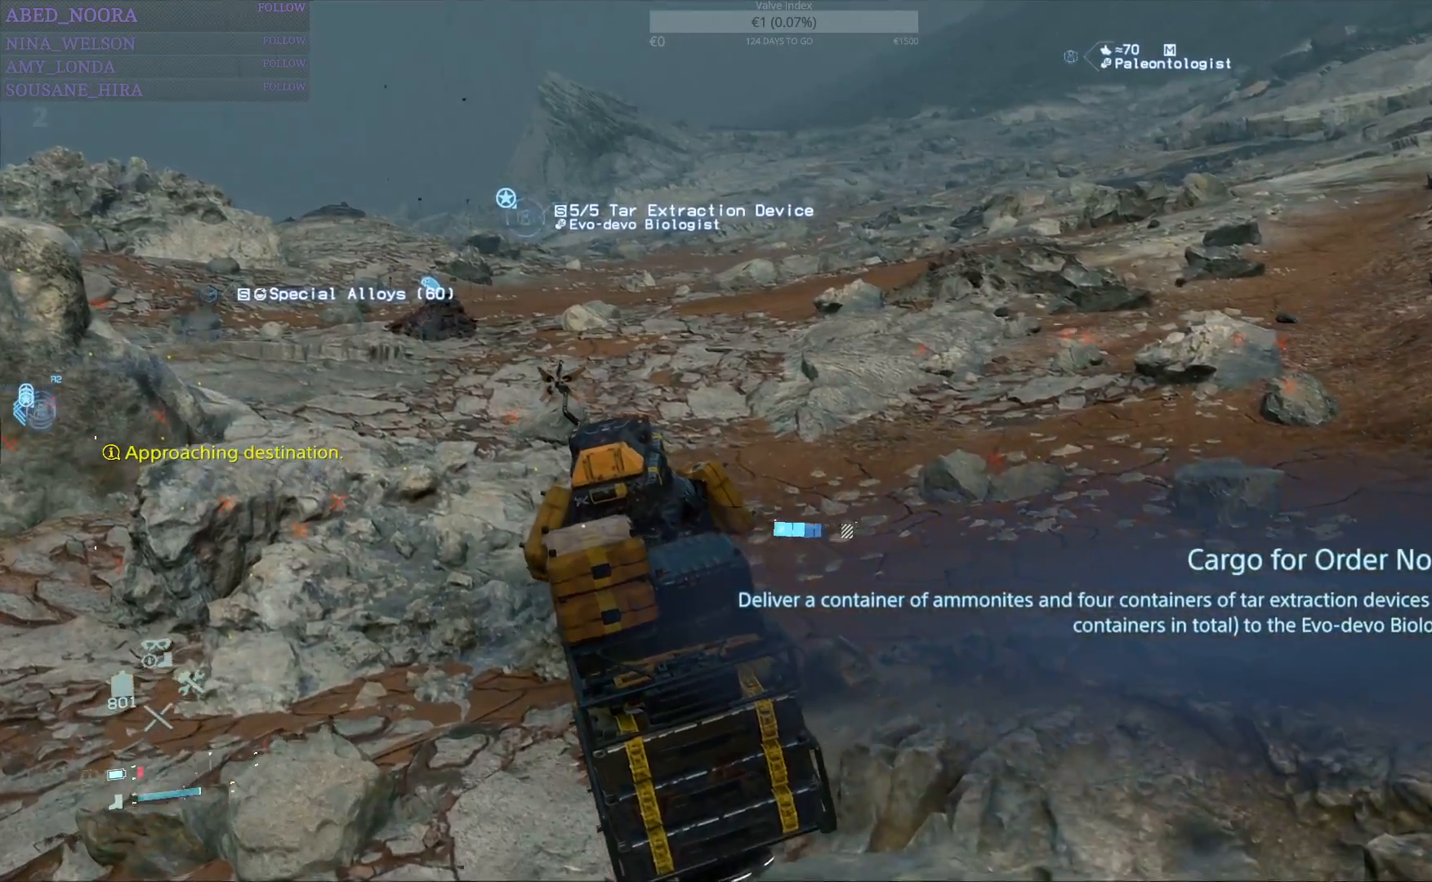
{"buttons": ["R1"], "left_stick": "up", "right_stick": "up-left", "events": [[450, "right_stick", "up-left"]]}
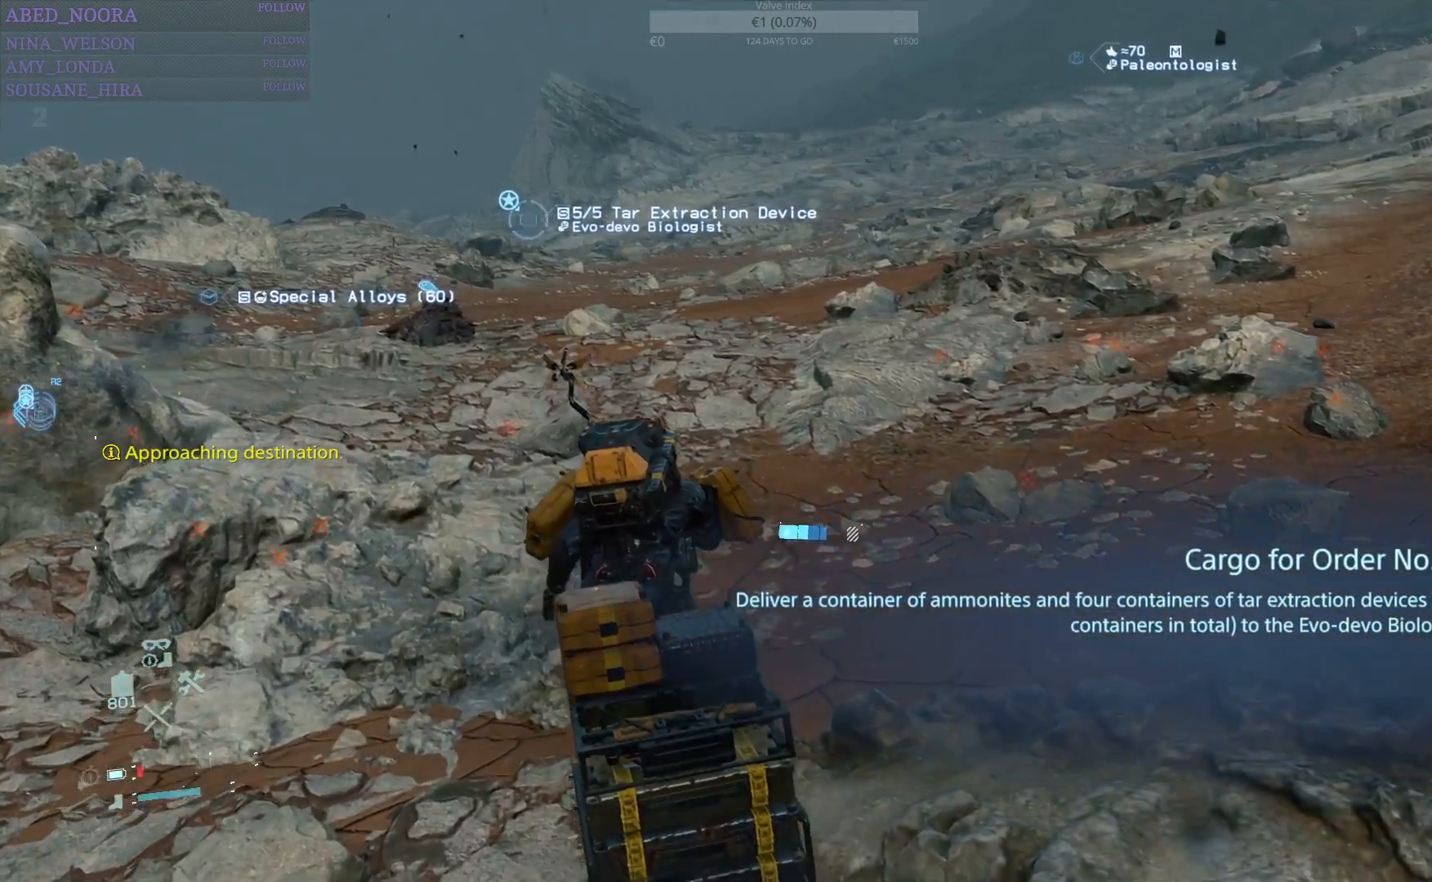
{"buttons": ["R1"], "left_stick": "up", "right_stick": "left", "events": [[200, "right_stick", "center"], [483, "right_stick", "left"]]}
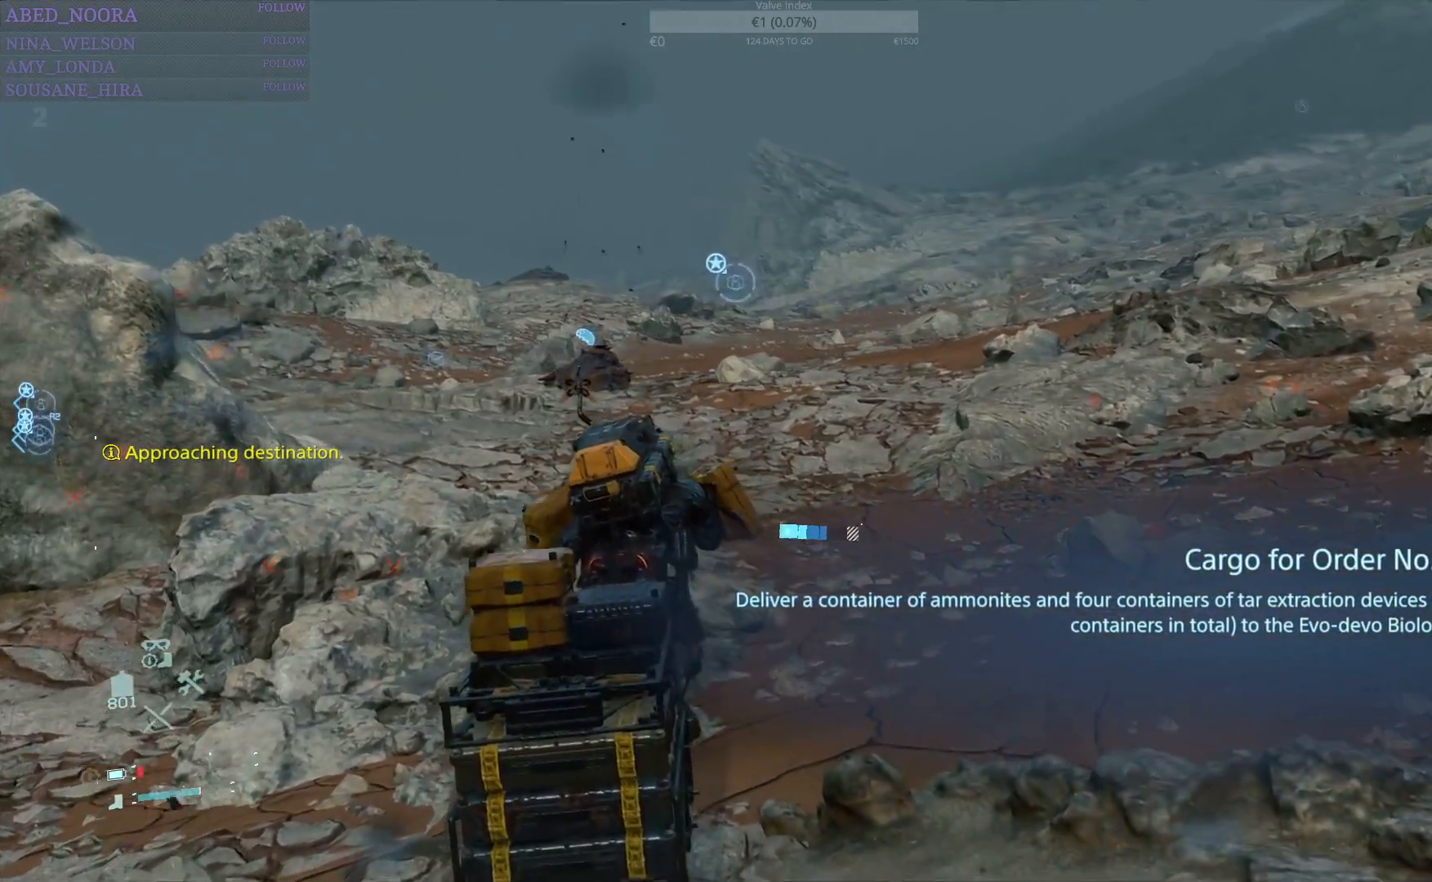
{"buttons": ["R1"], "left_stick": "up", "right_stick": "center", "events": [[33, "R1", "up"], [100, "right_stick", "center"], [117, "R1", "down"], [233, "R1", "up"], [350, "R1", "down"]]}
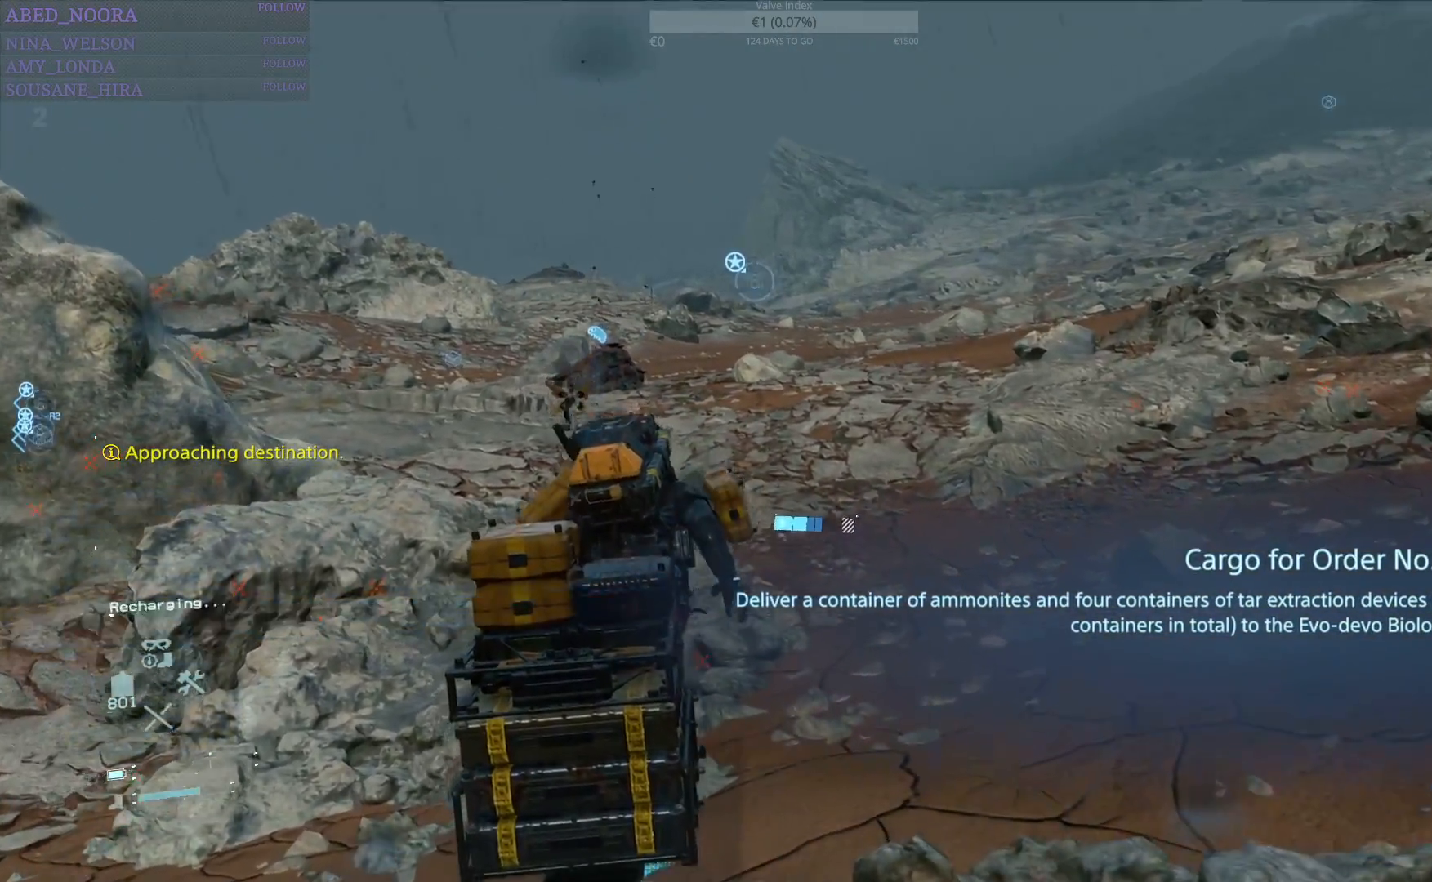
{"buttons": ["R1"], "left_stick": "up", "right_stick": "center", "events": []}
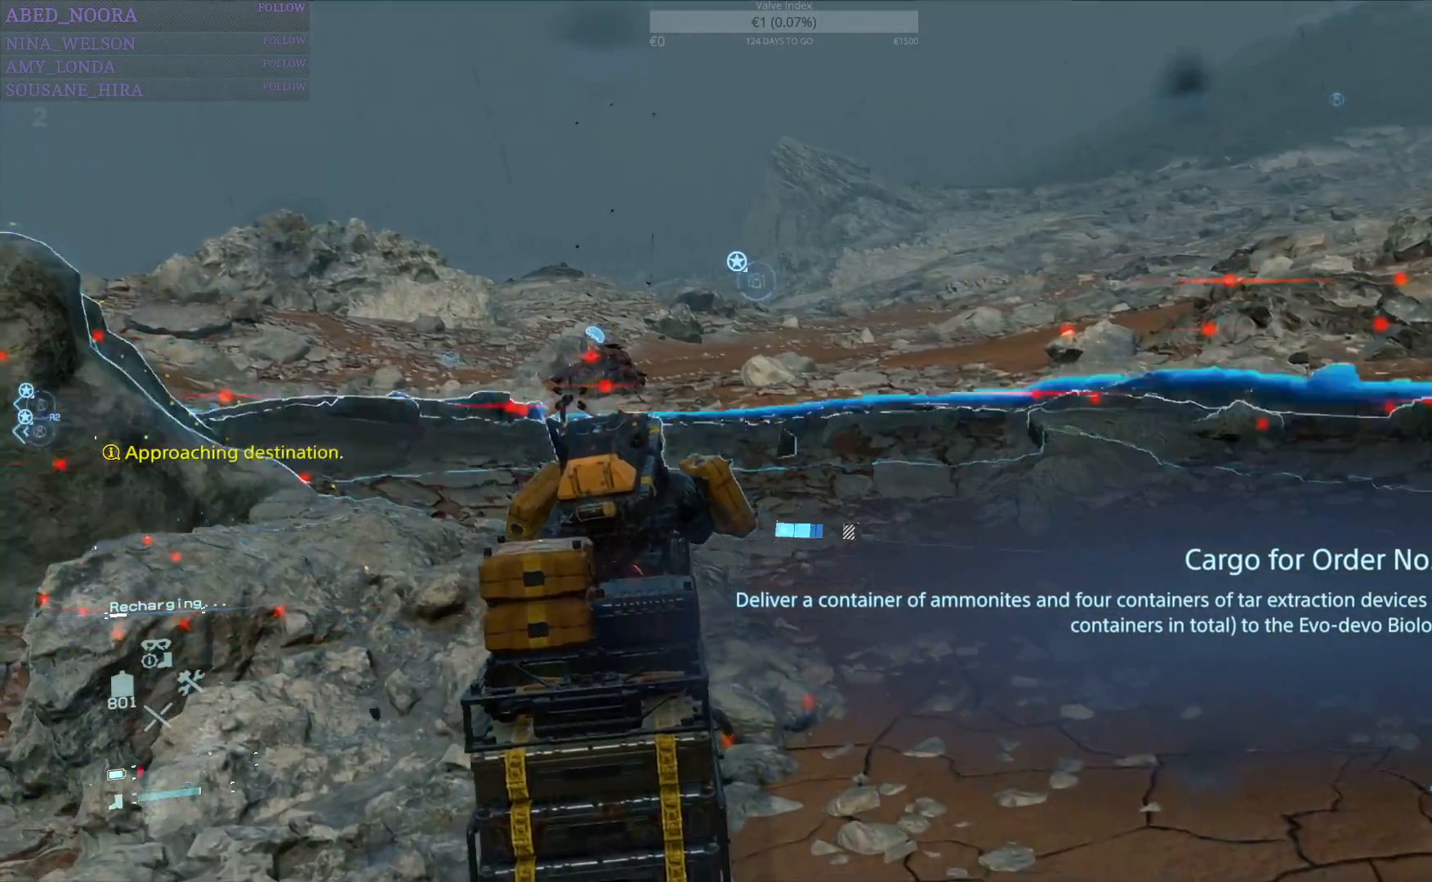
{"buttons": ["R1"], "left_stick": "up", "right_stick": "center", "events": []}
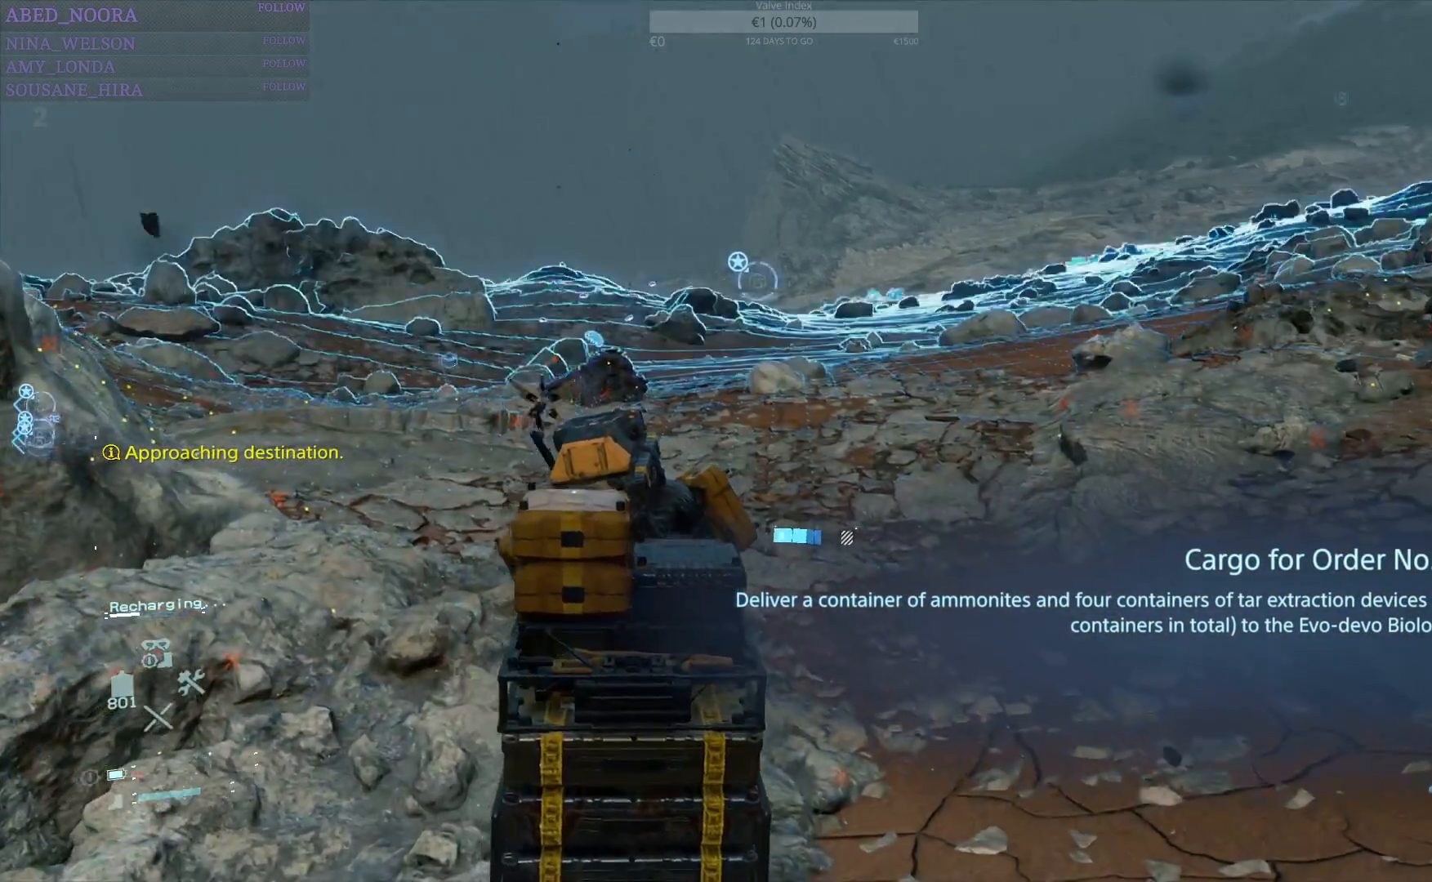
{"buttons": ["R1"], "left_stick": "up", "right_stick": "center", "events": []}
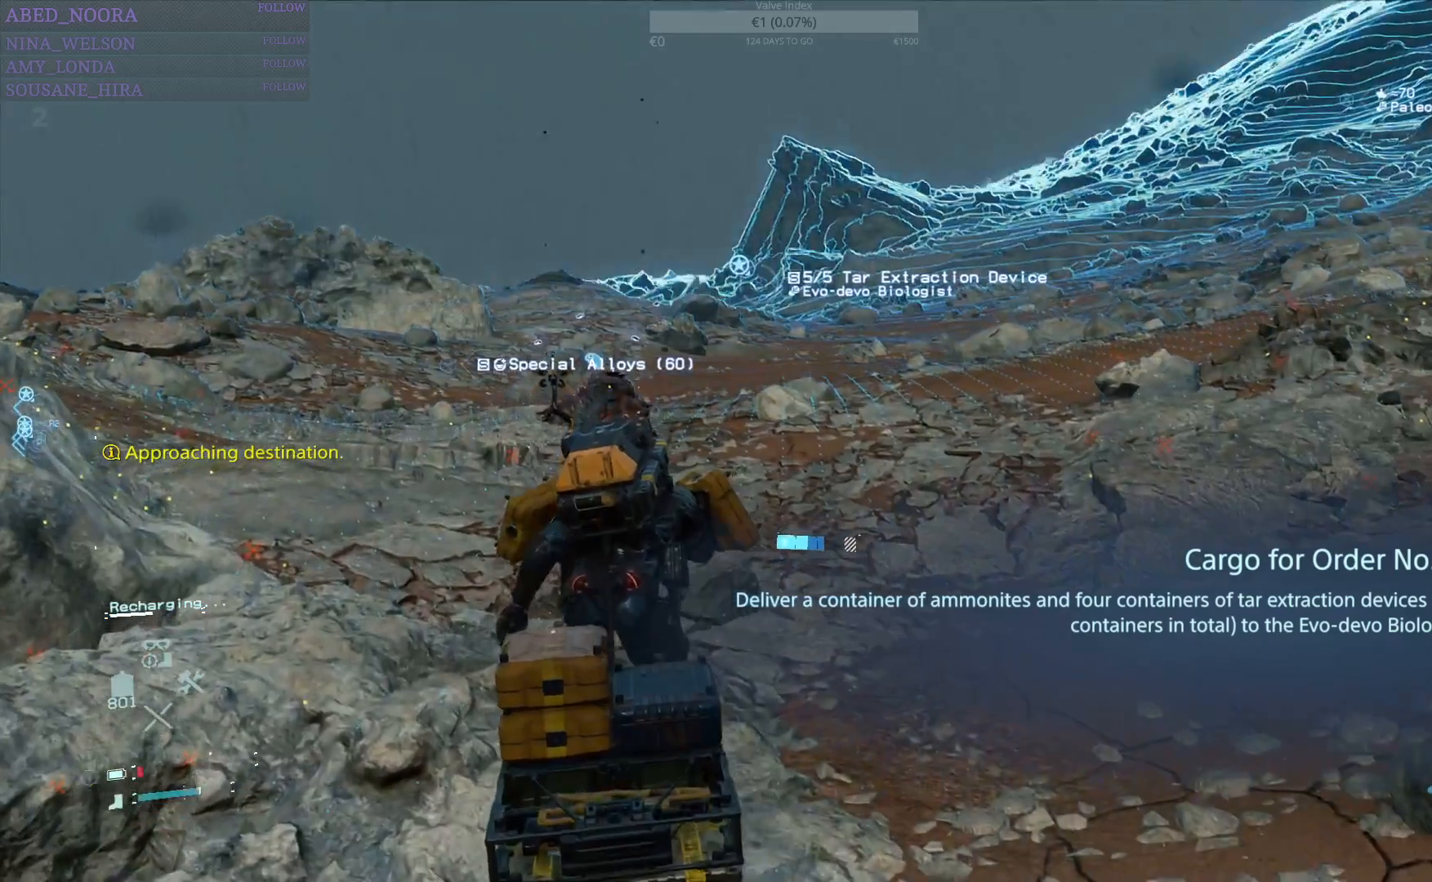
{"buttons": [], "left_stick": "up", "right_stick": "center", "events": [[33, "right_stick", "down-left"], [217, "right_stick", "center"], [500, "R1", "up"]]}
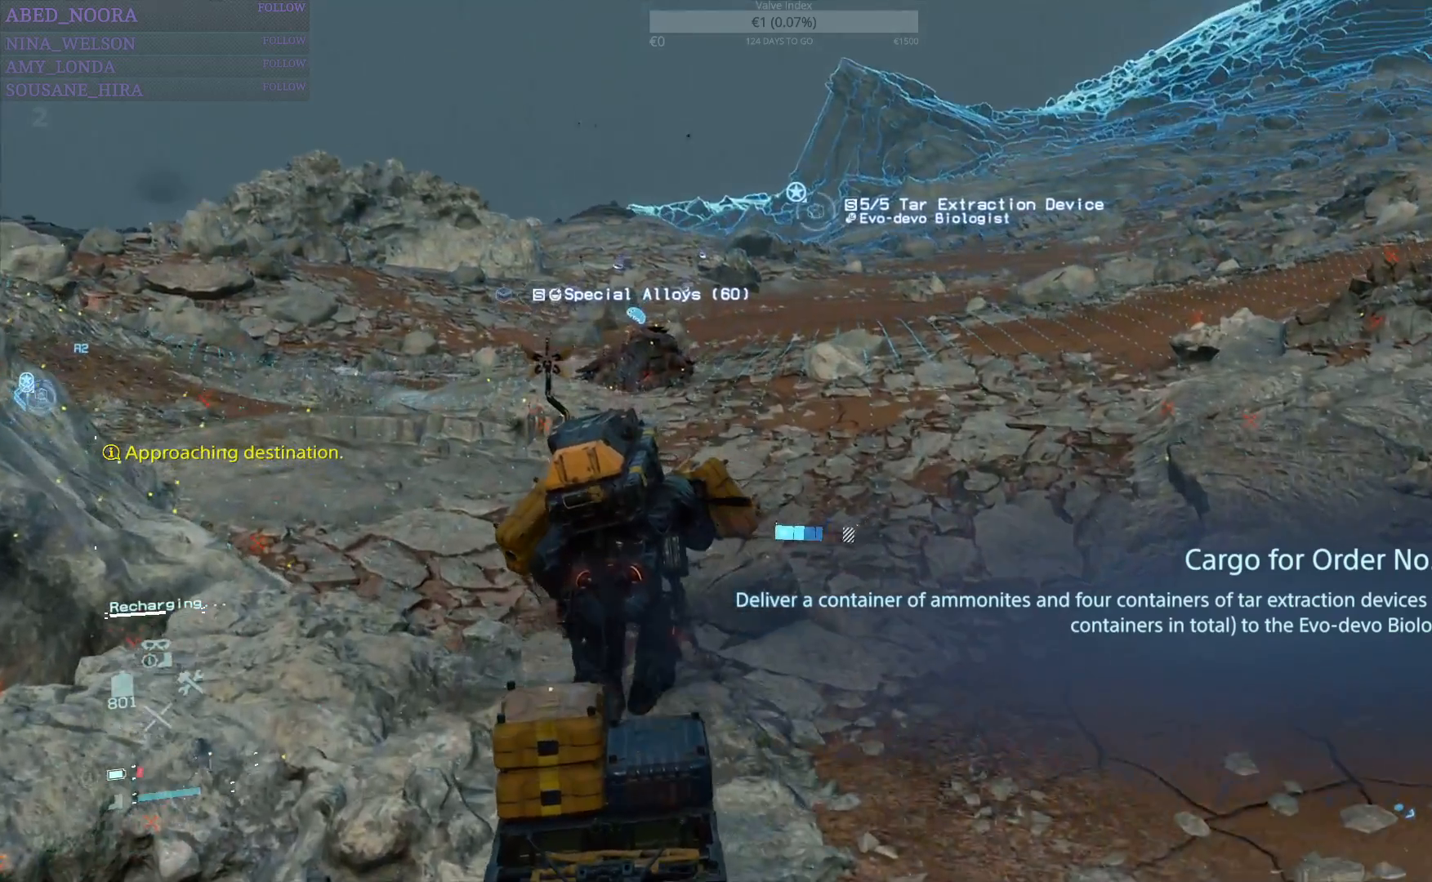
{"buttons": [], "left_stick": "up", "right_stick": "left", "events": [[267, "right_stick", "left"]]}
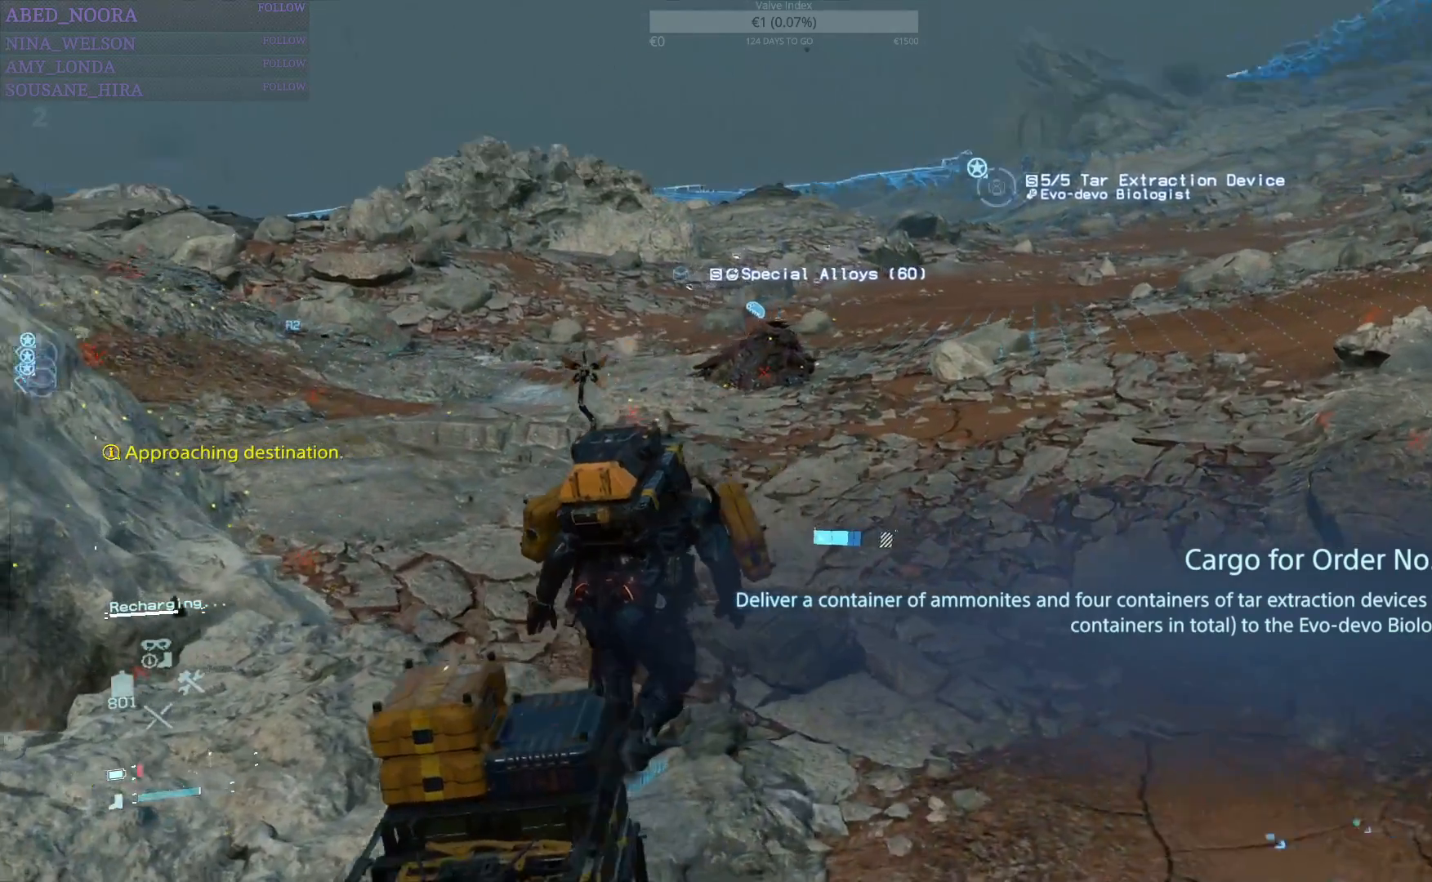
{"buttons": ["R1"], "left_stick": "up", "right_stick": "left", "events": [[50, "R1", "down"]]}
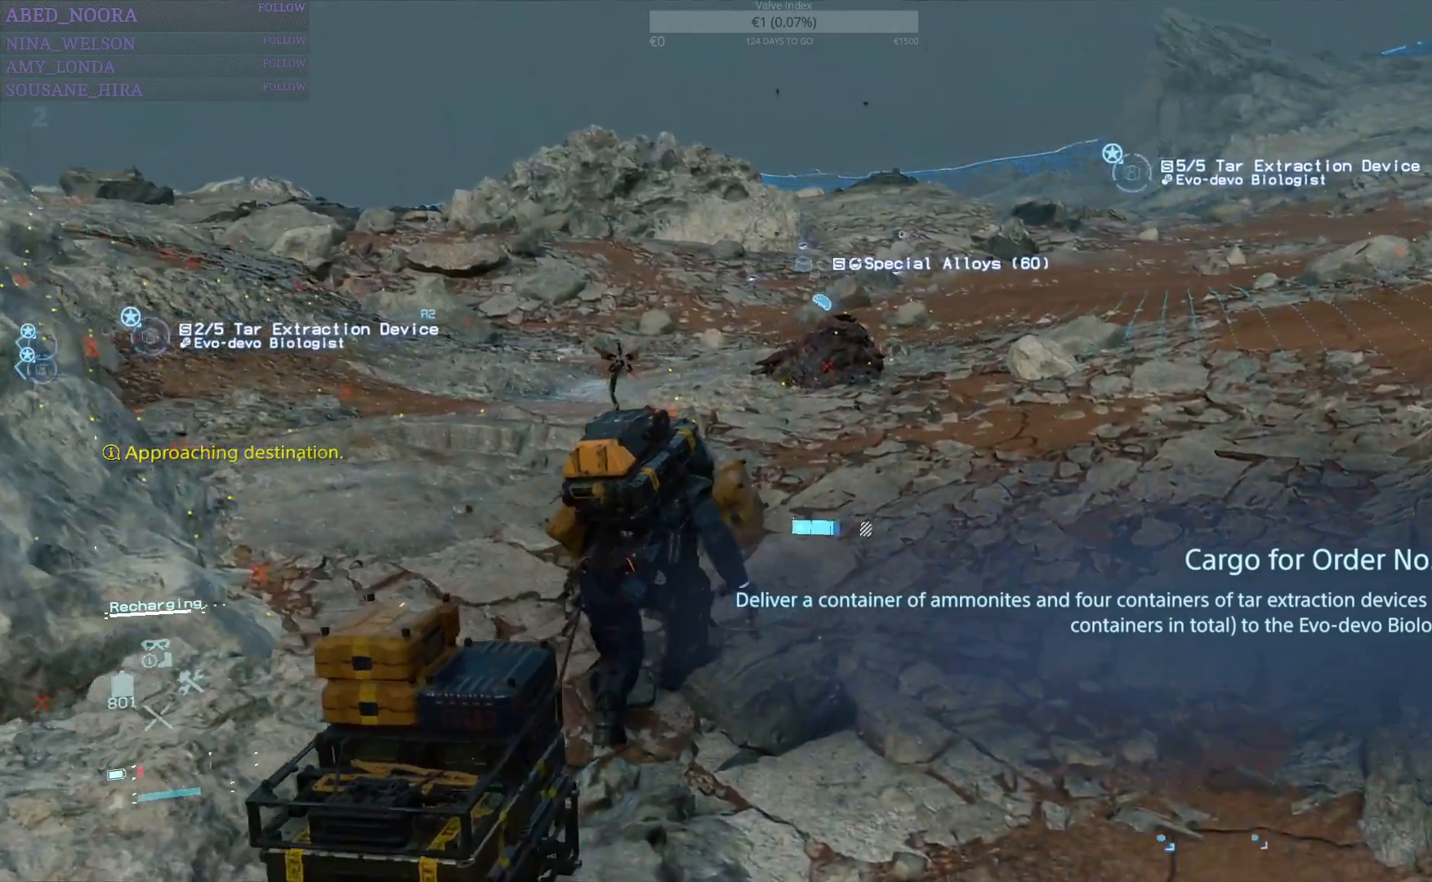
{"buttons": ["R1"], "left_stick": "up", "right_stick": "right", "events": [[33, "right_stick", "center"], [433, "right_stick", "right"]]}
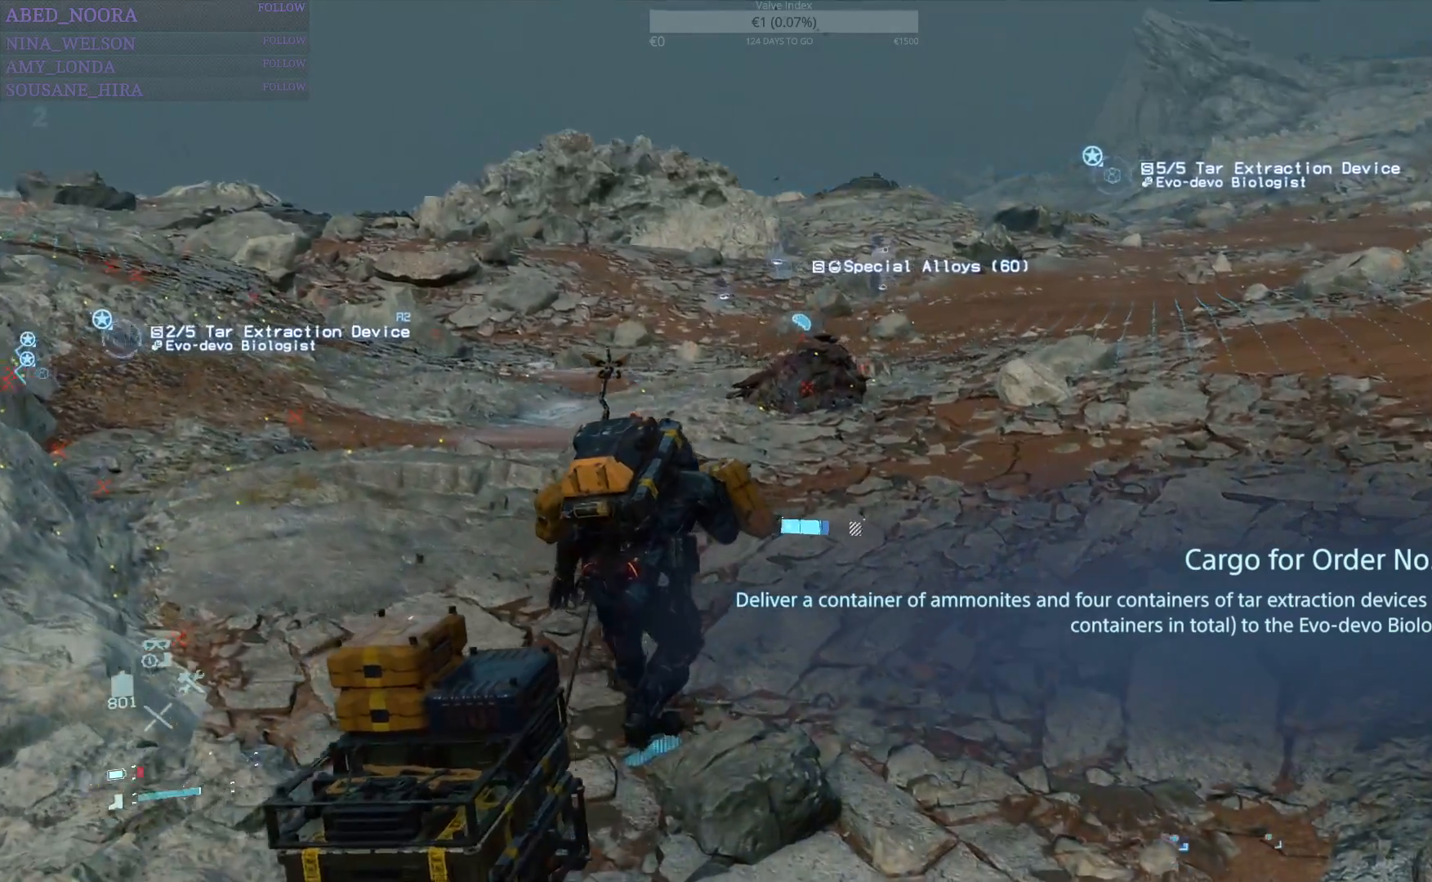
{"buttons": ["R1"], "left_stick": "up", "right_stick": "right", "events": [[200, "right_stick", "center"], [483, "right_stick", "right"]]}
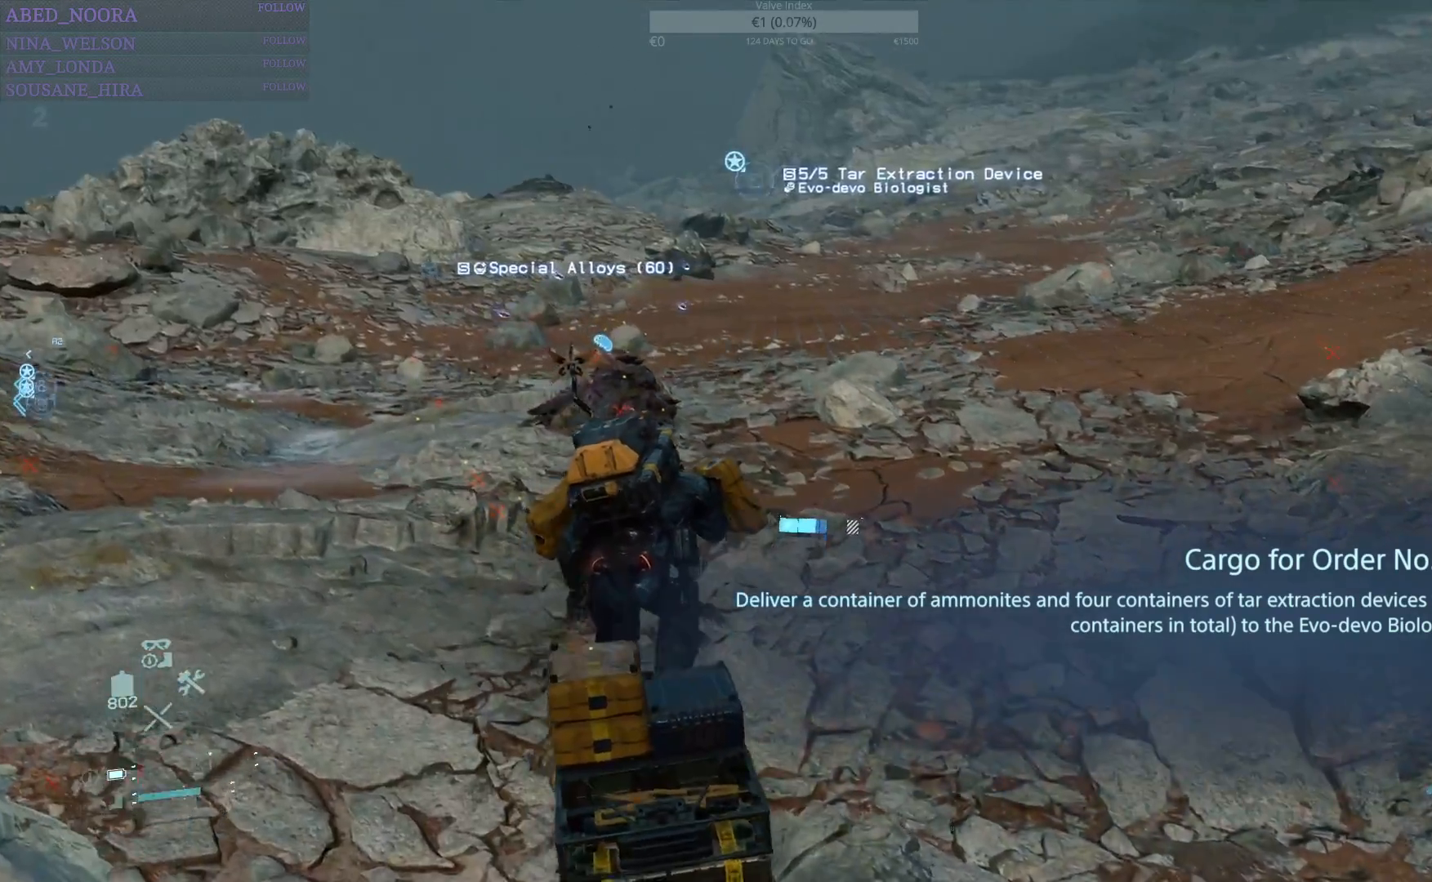
{"buttons": ["R1"], "left_stick": "up", "right_stick": "center", "events": [[267, "right_stick", "center"]]}
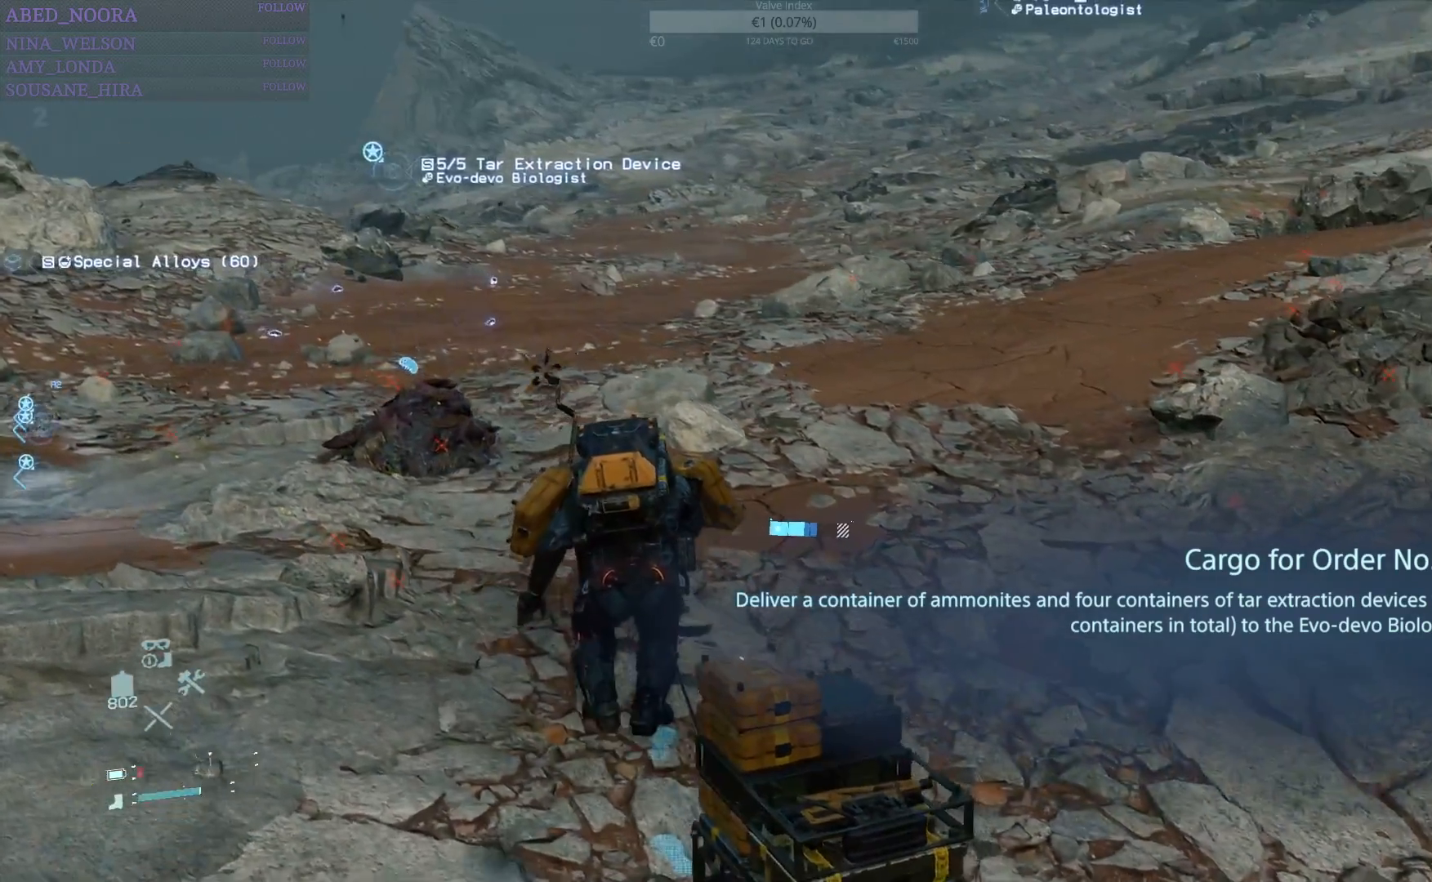
{"buttons": ["R1"], "left_stick": "up", "right_stick": "center", "events": []}
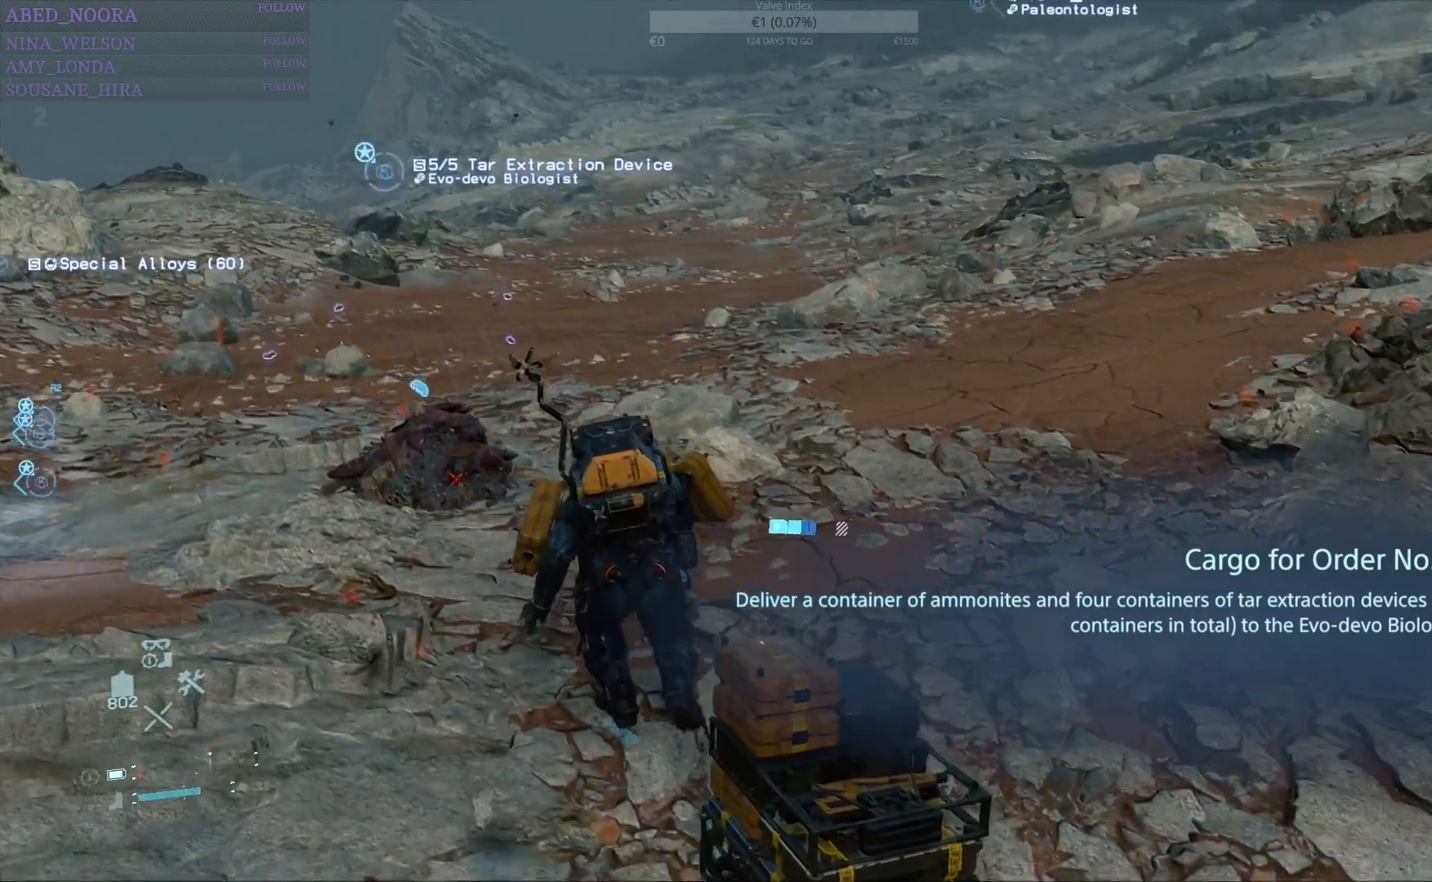
{"buttons": ["R1"], "left_stick": "up", "right_stick": "center", "events": []}
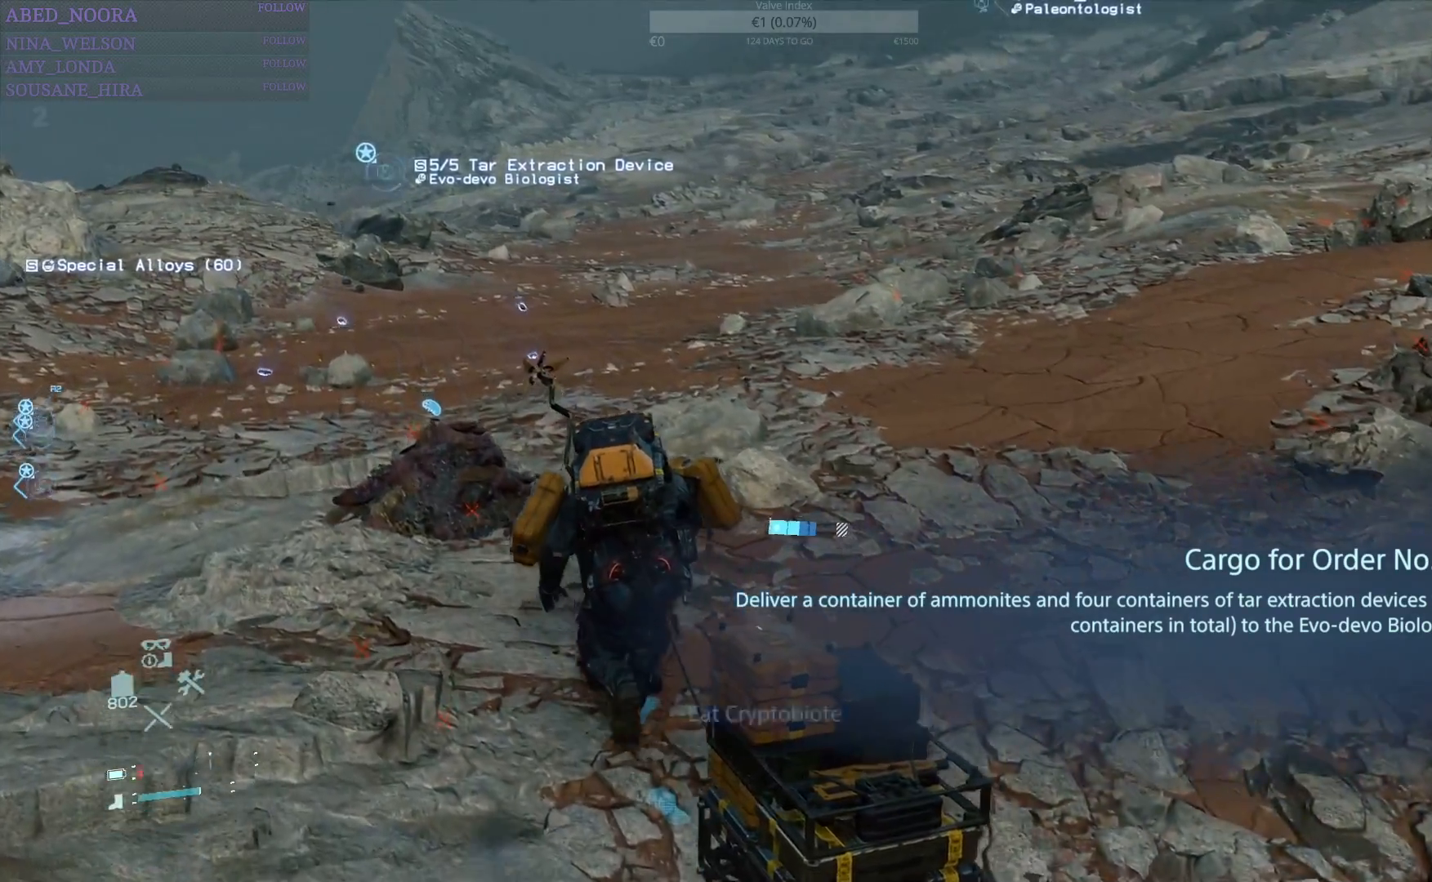
{"buttons": [], "left_stick": "up", "right_stick": "center", "events": [[500, "R1", "up"]]}
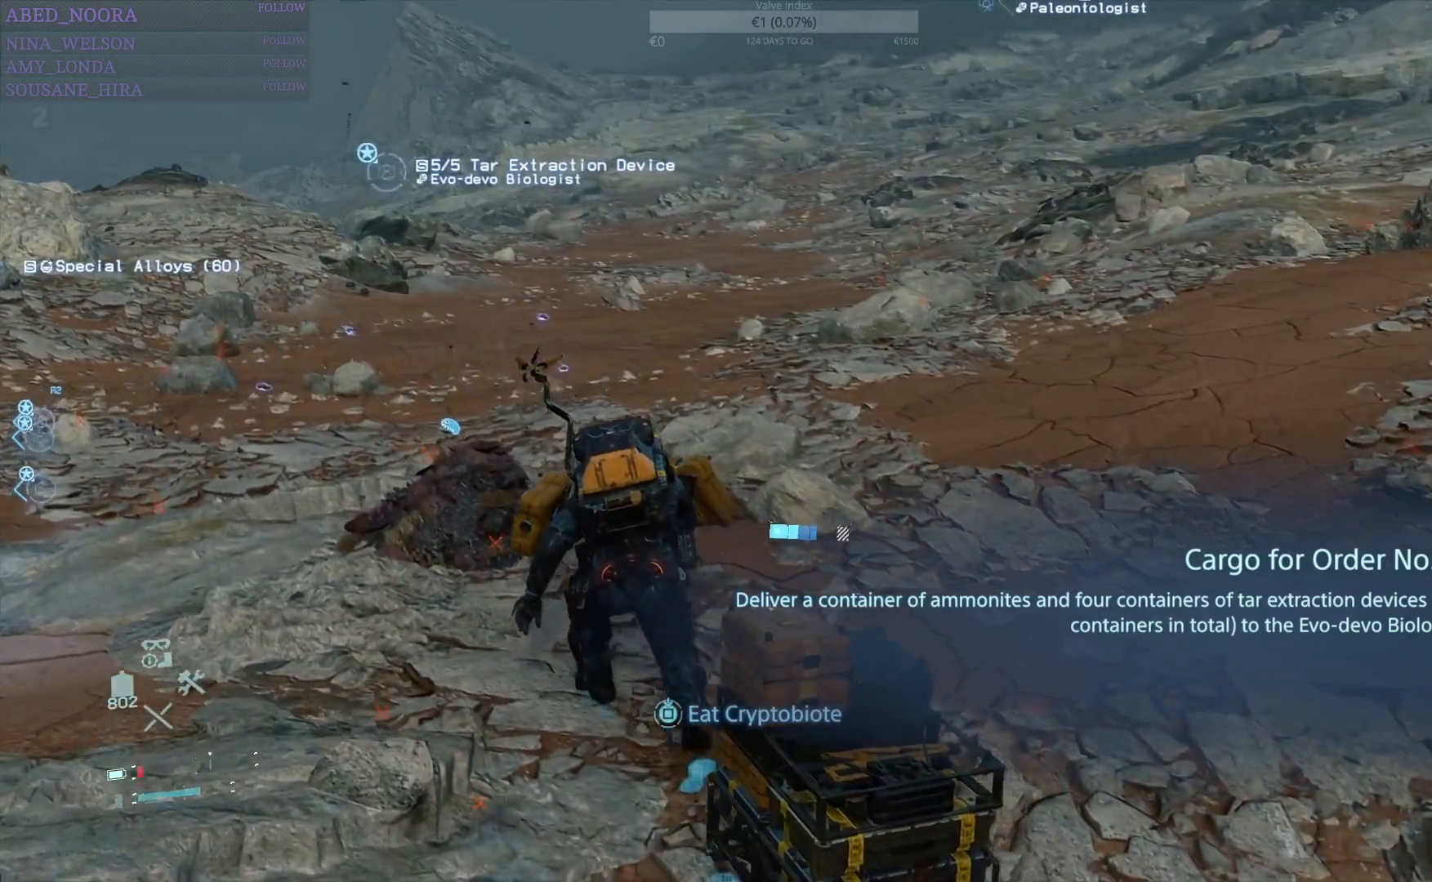
{"buttons": ["SQUARE"], "left_stick": "up", "right_stick": "center", "events": [[50, "SQUARE", "down"]]}
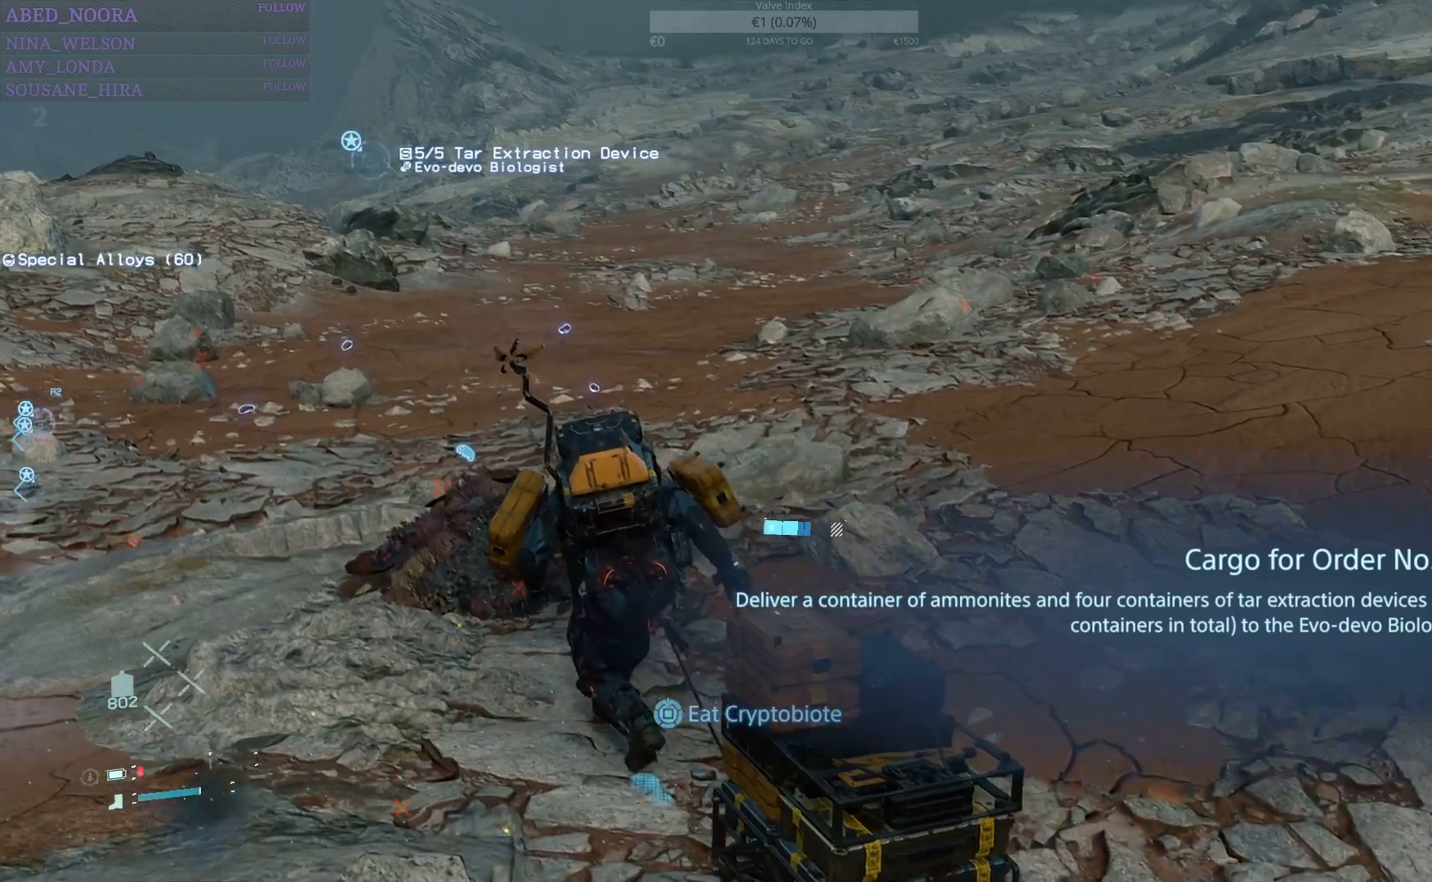
{"buttons": ["SQUARE"], "left_stick": "up-left", "right_stick": "center", "events": [[83, "left_stick", "up-left"]]}
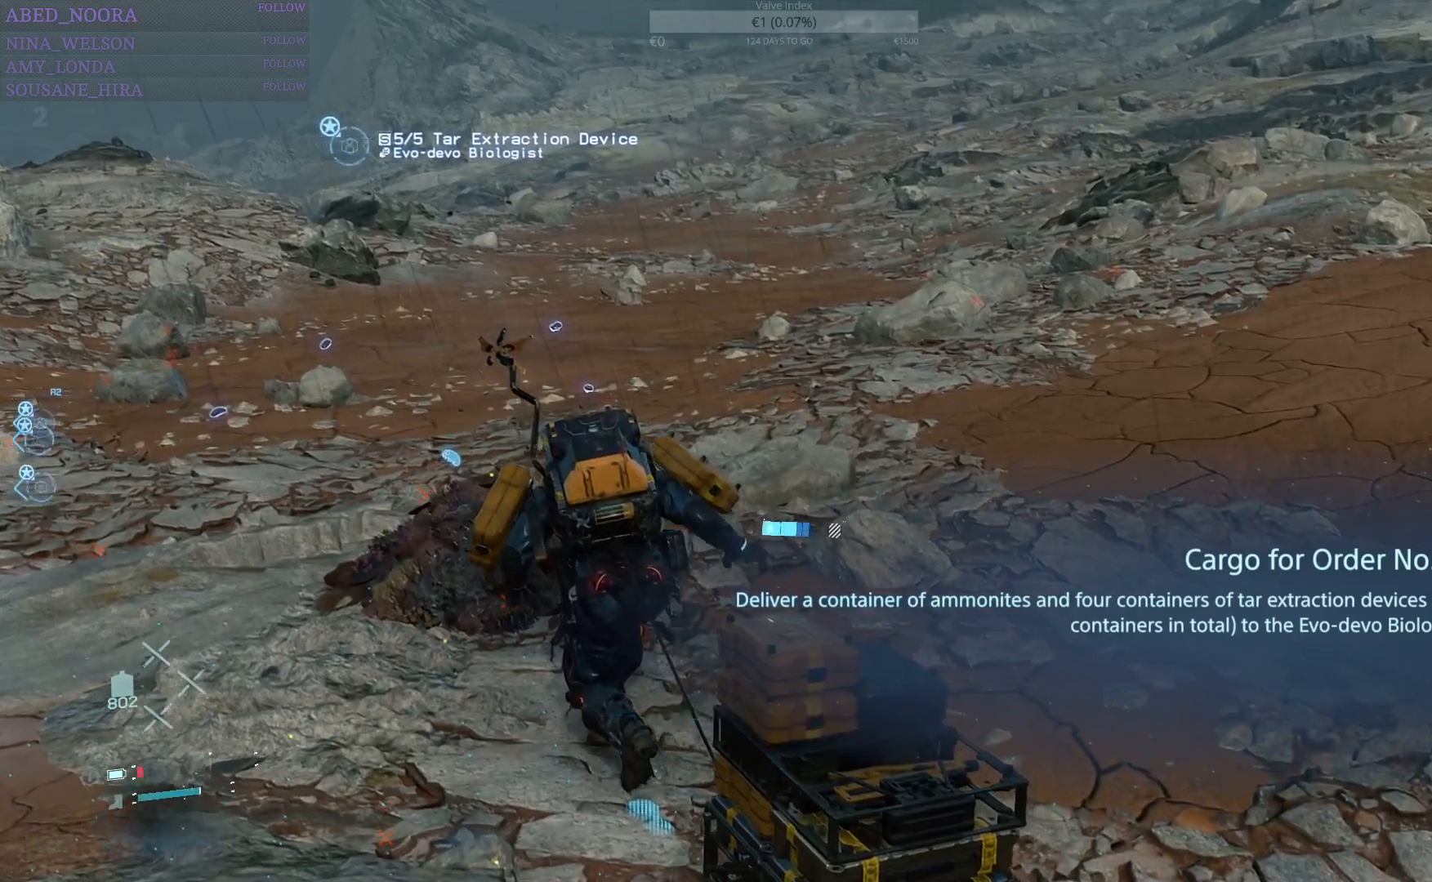
{"buttons": ["SQUARE"], "left_stick": "left", "right_stick": "center", "events": [[233, "left_stick", "left"]]}
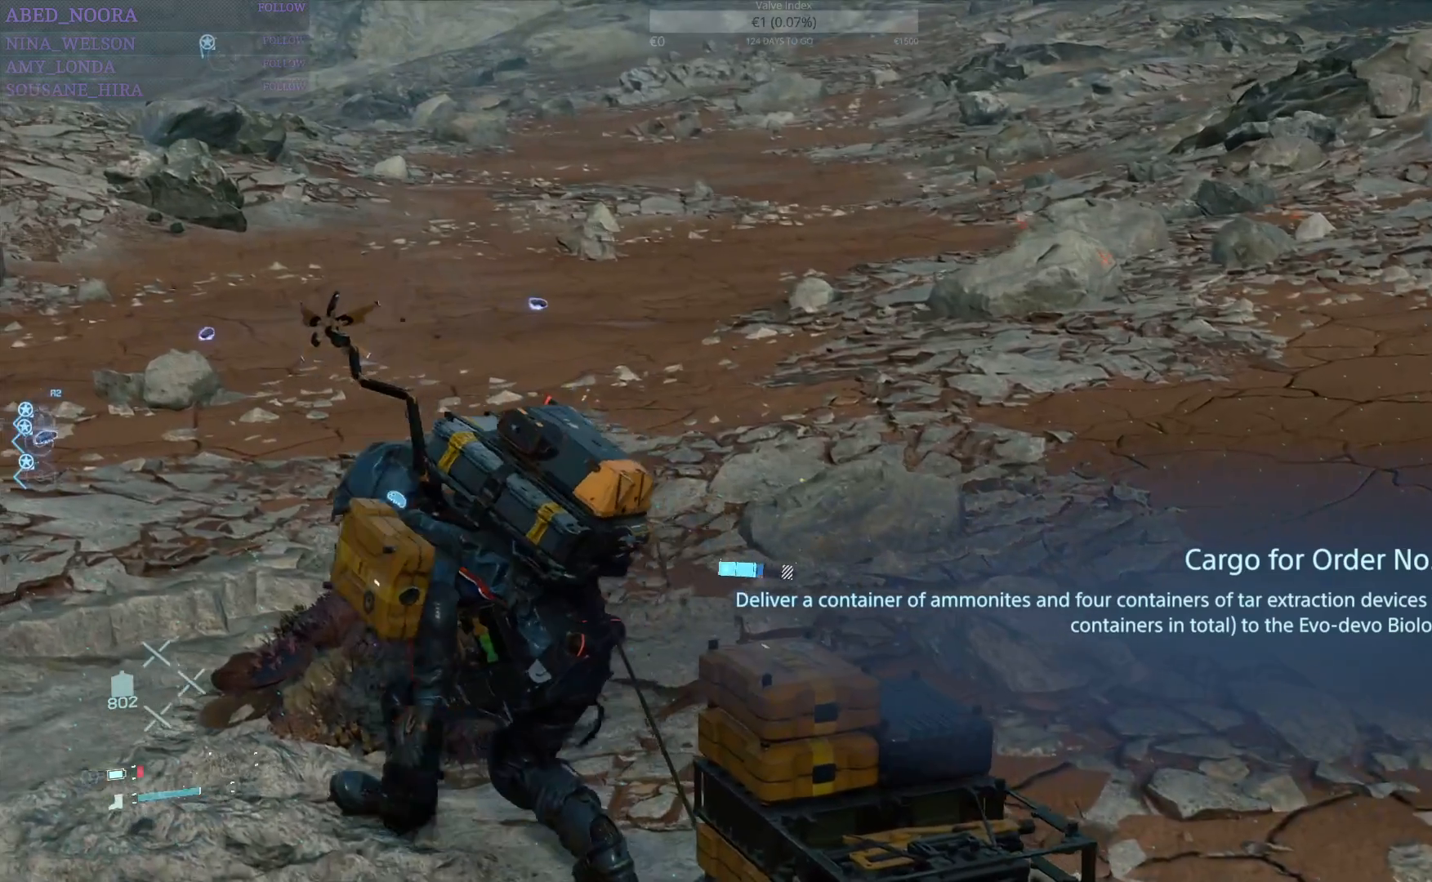
{"buttons": ["SQUARE"], "left_stick": "center", "right_stick": "center", "events": [[150, "left_stick", "up-left"], [300, "left_stick", "center"]]}
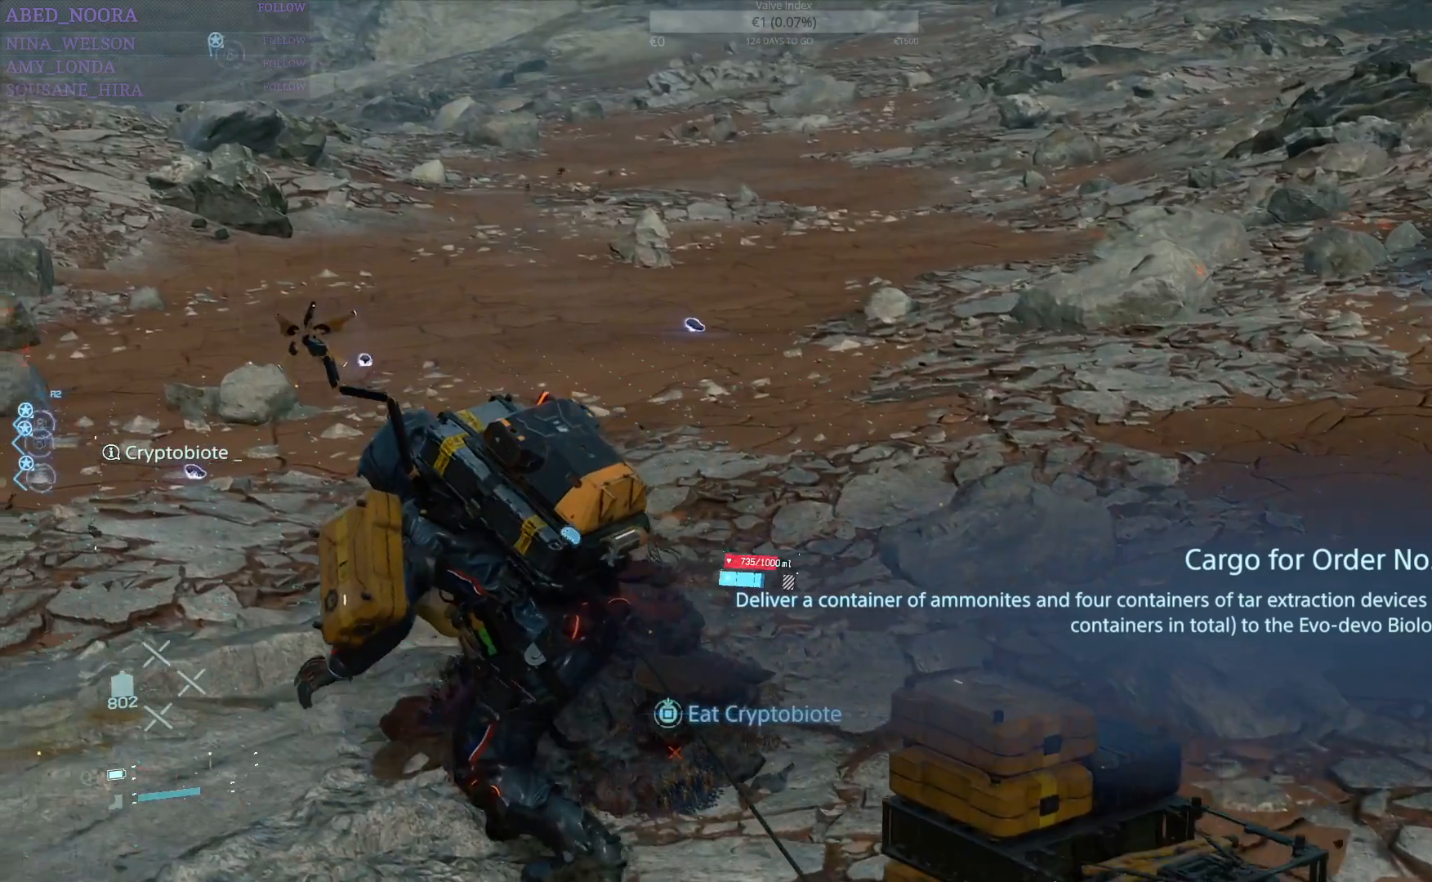
{"buttons": ["SQUARE"], "left_stick": "center", "right_stick": "center", "events": []}
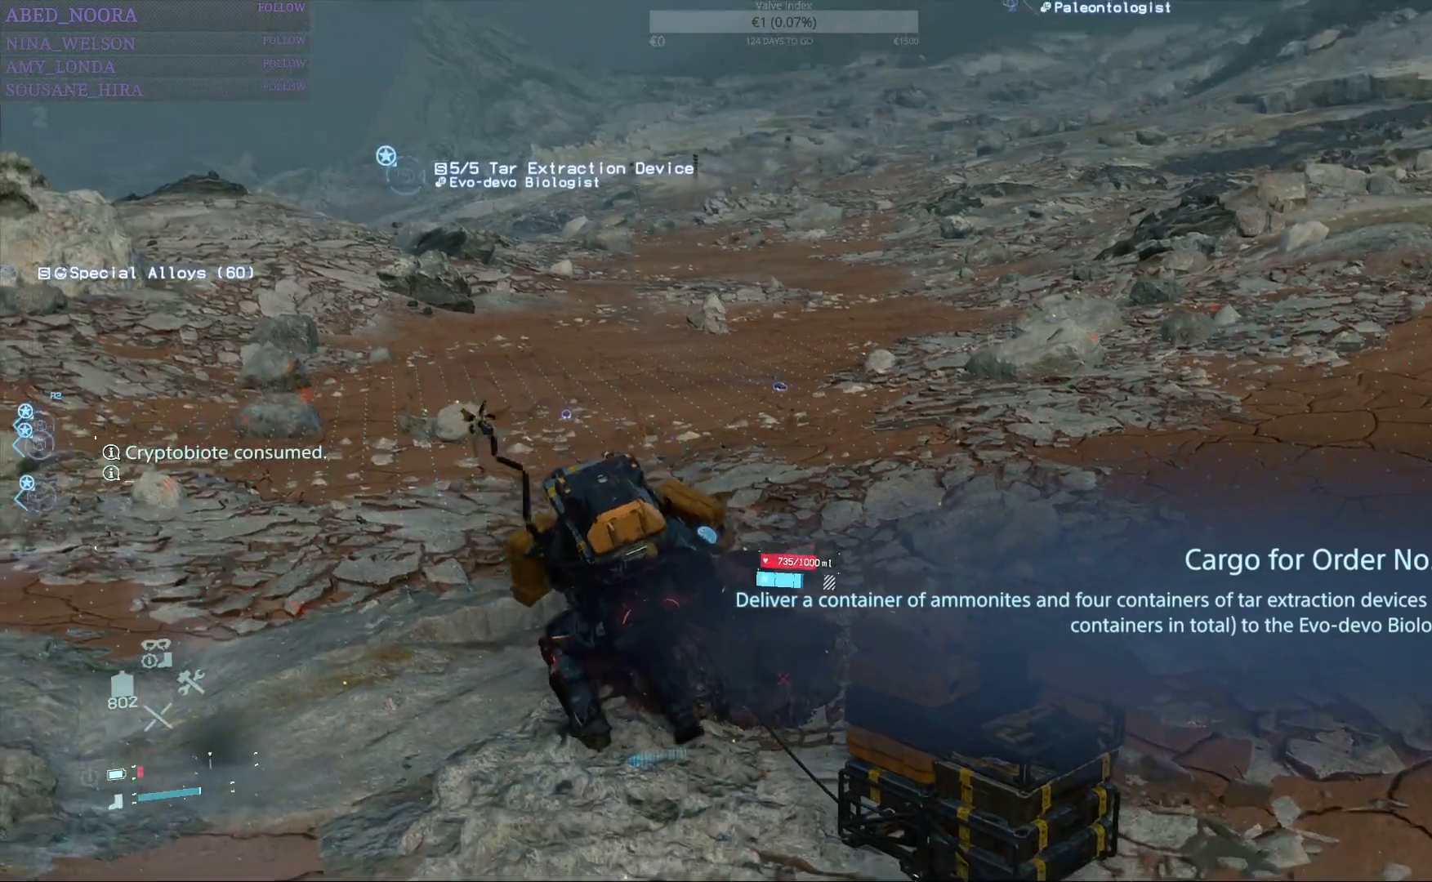
{"buttons": ["SQUARE"], "left_stick": "center", "right_stick": "center", "events": []}
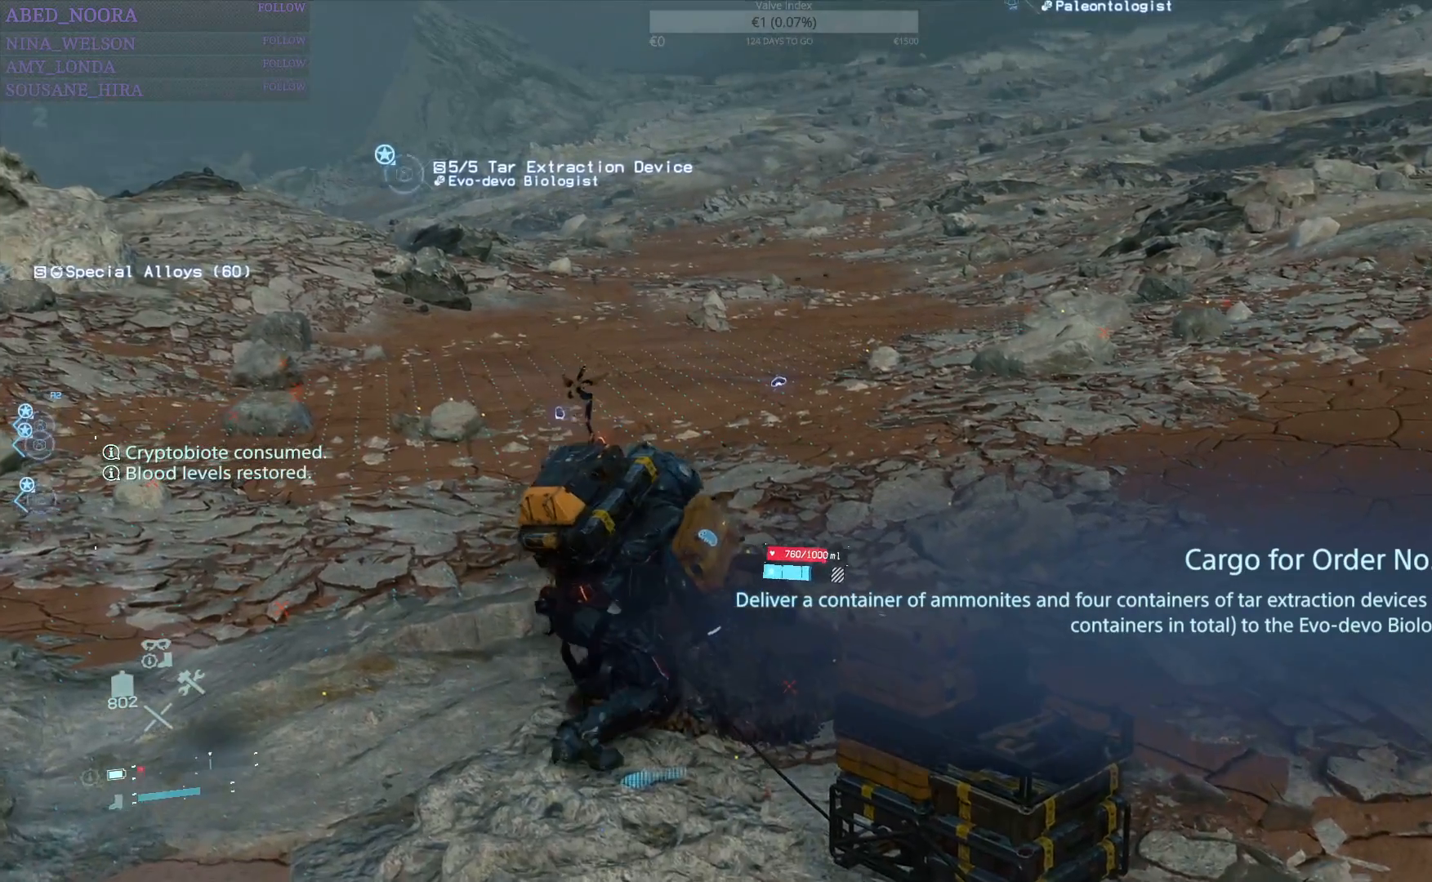
{"buttons": ["SQUARE"], "left_stick": "center", "right_stick": "center", "events": []}
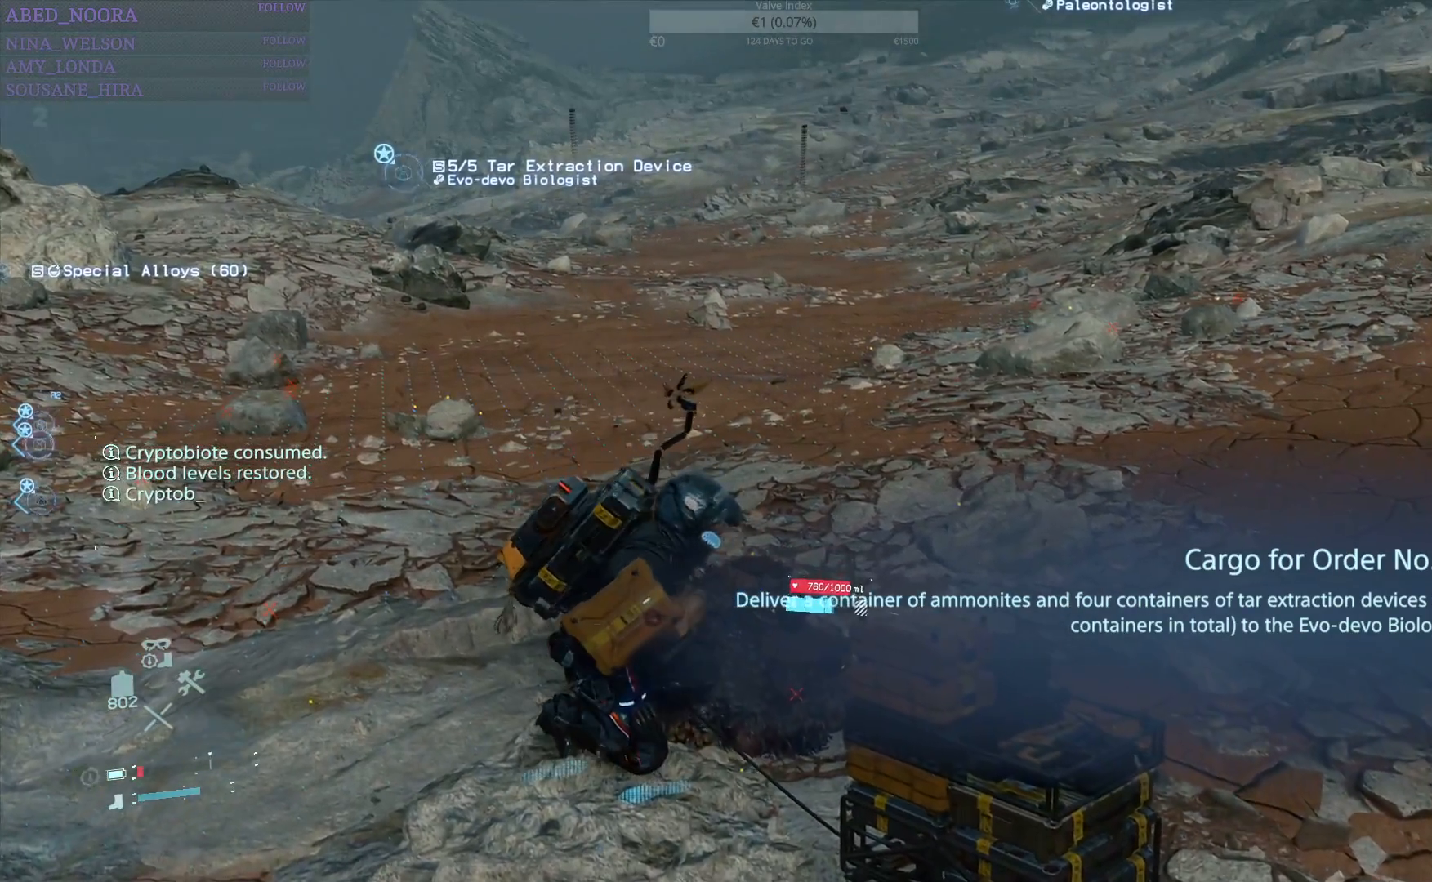
{"buttons": ["SQUARE"], "left_stick": "center", "right_stick": "center", "events": [[300, "left_stick", "up"], [417, "left_stick", "center"]]}
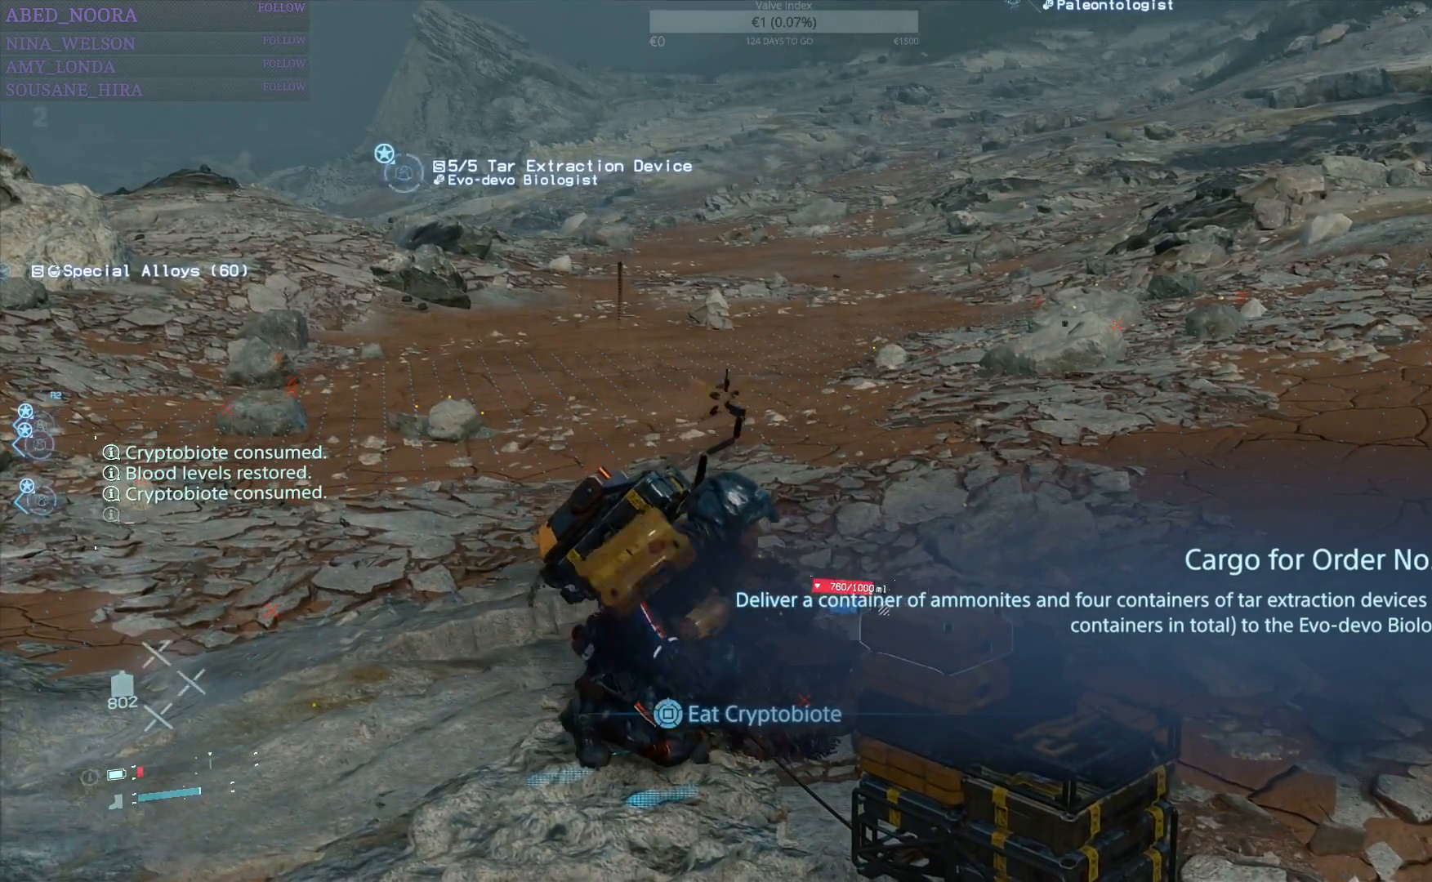
{"buttons": ["SQUARE"], "left_stick": "center", "right_stick": "center", "events": []}
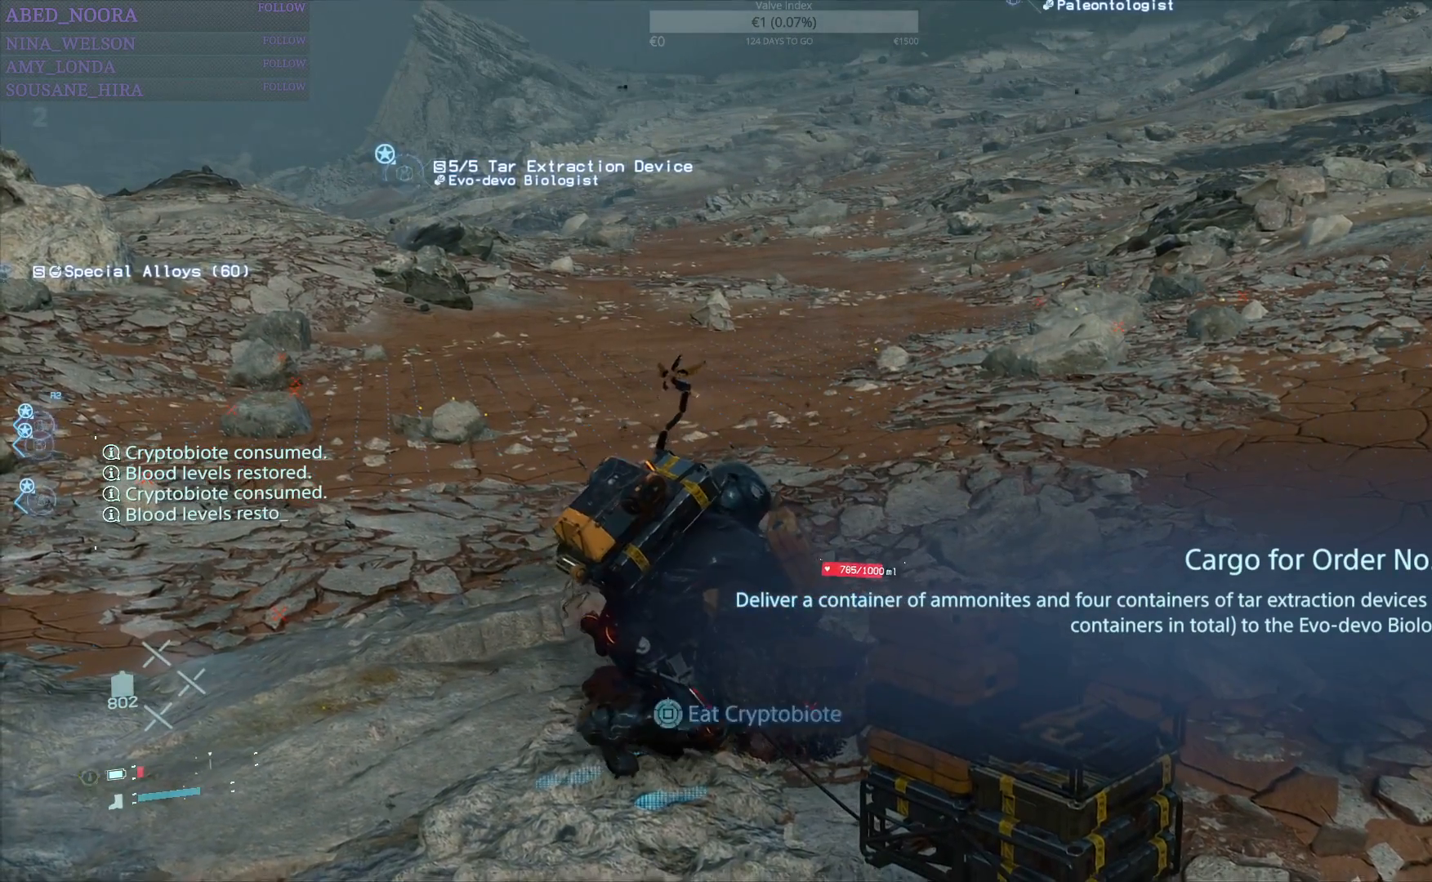
{"buttons": ["SQUARE"], "left_stick": "center", "right_stick": "center", "events": []}